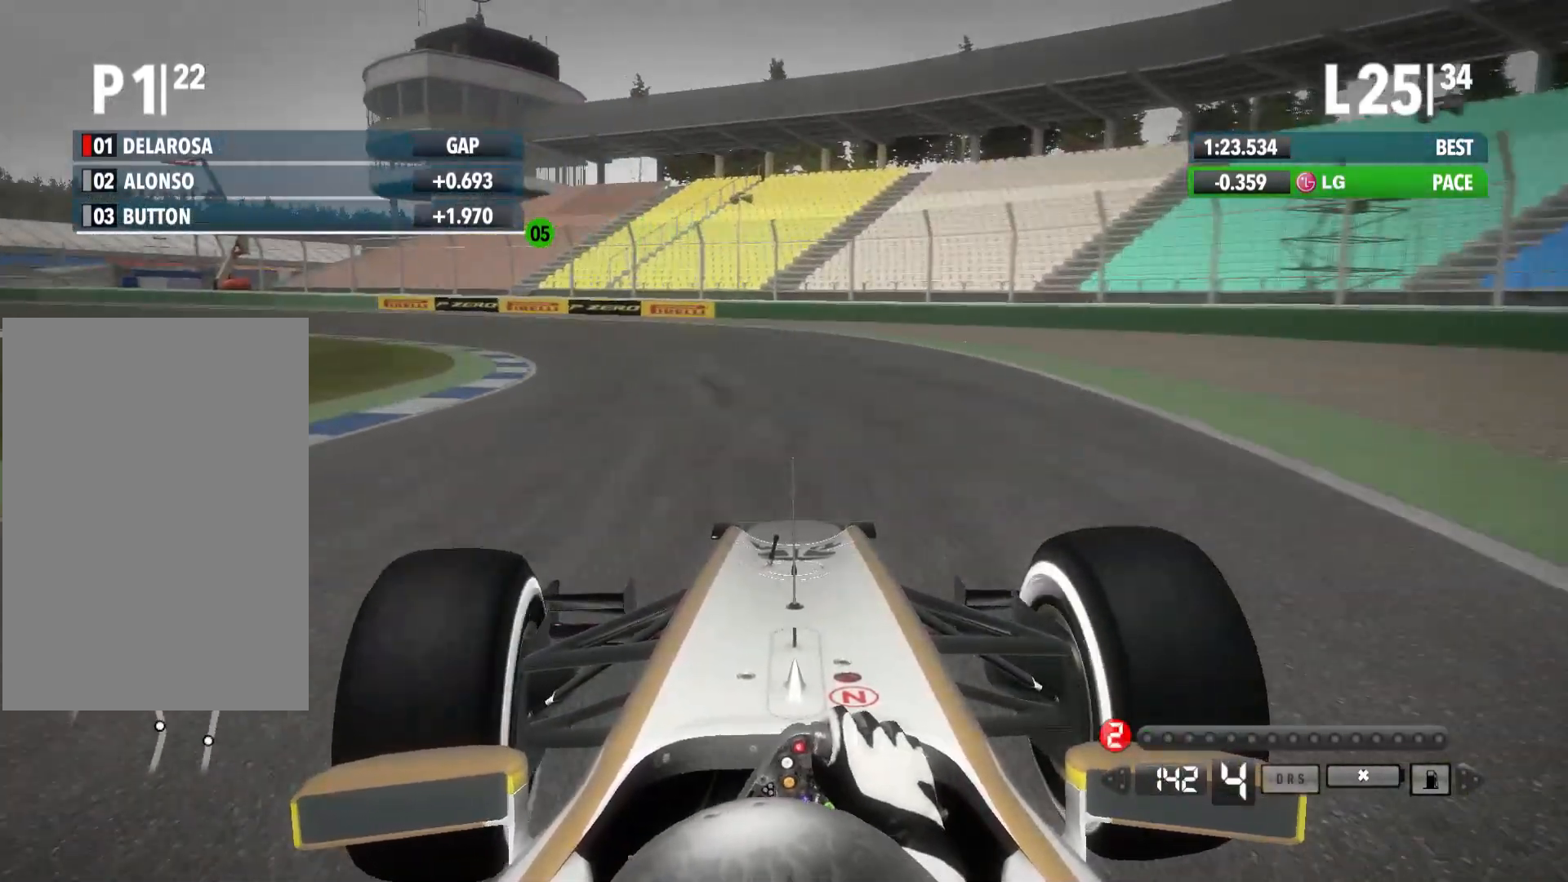
Gameplay with a controller (Xbox layout); each line is a JSON object with the inputs held at the frame after it. "events" lists button and stick changes between this image and that frame as [ms after this image, input, new state], when the widget could be followed in between.
{"buttons": ["X"], "left_stick": "left", "right_stick": "center", "events": [[350, "X", "down"]]}
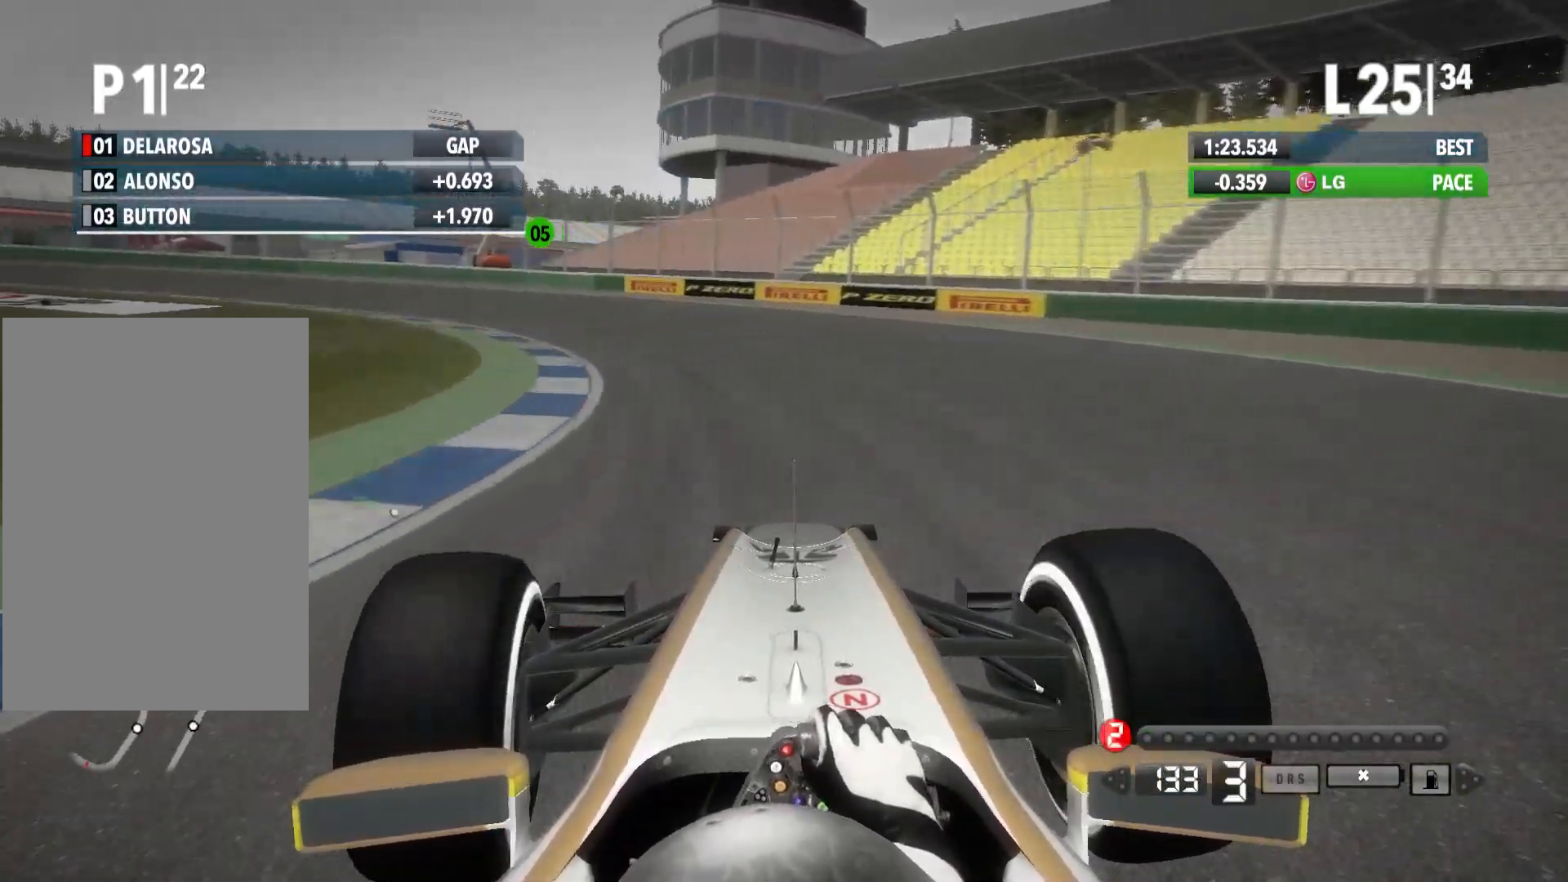
{"buttons": [], "left_stick": "left", "right_stick": "center", "events": [[17, "X", "up"], [233, "R2", "down"], [467, "R2", "up"]]}
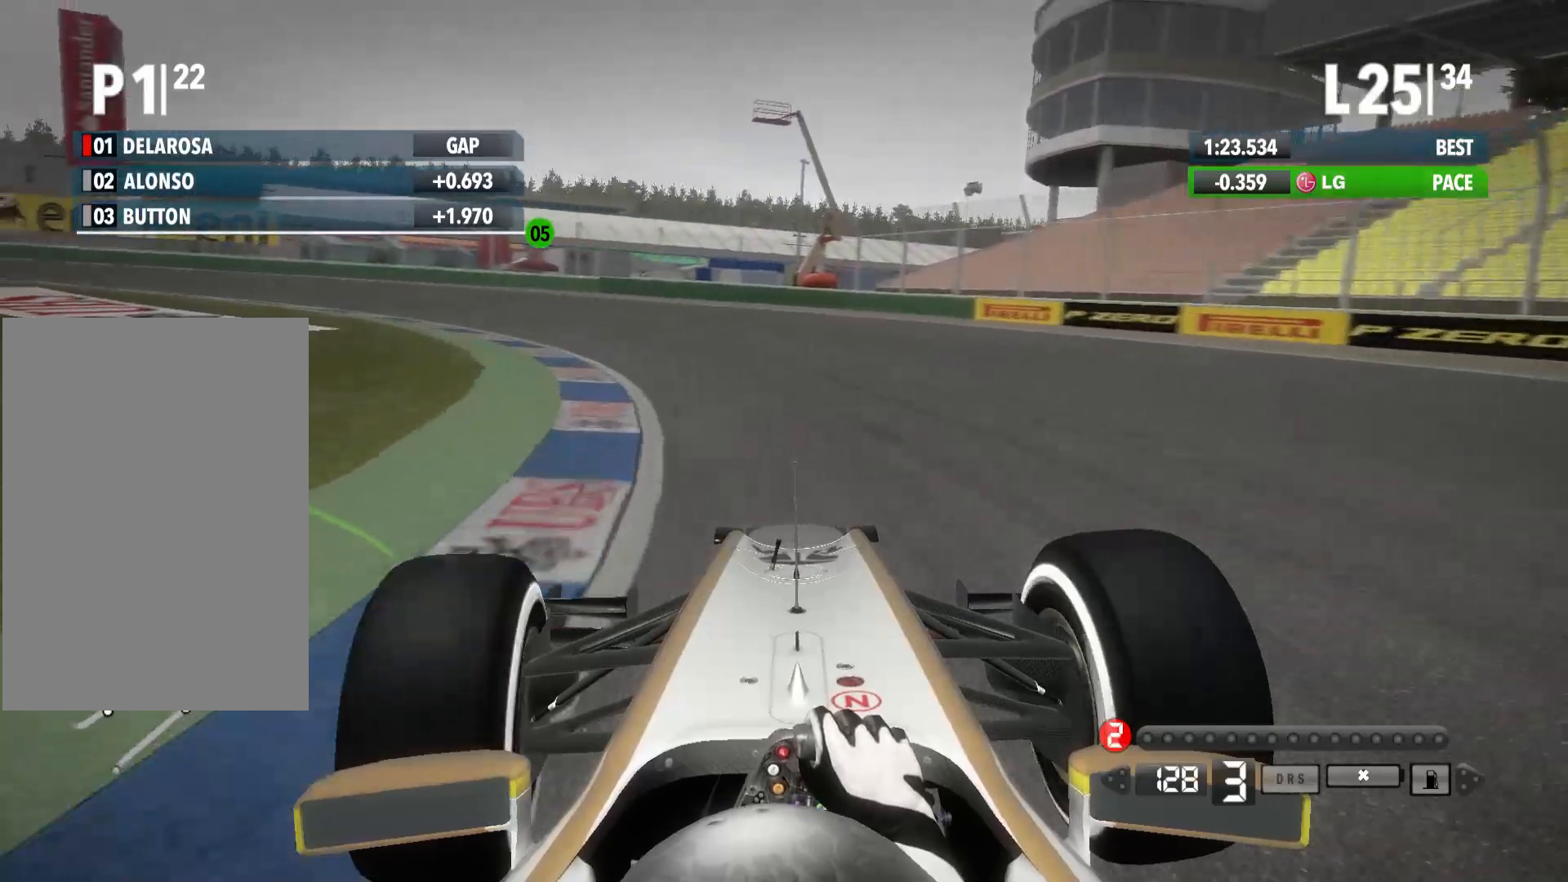
{"buttons": [], "left_stick": "left", "right_stick": "center", "events": []}
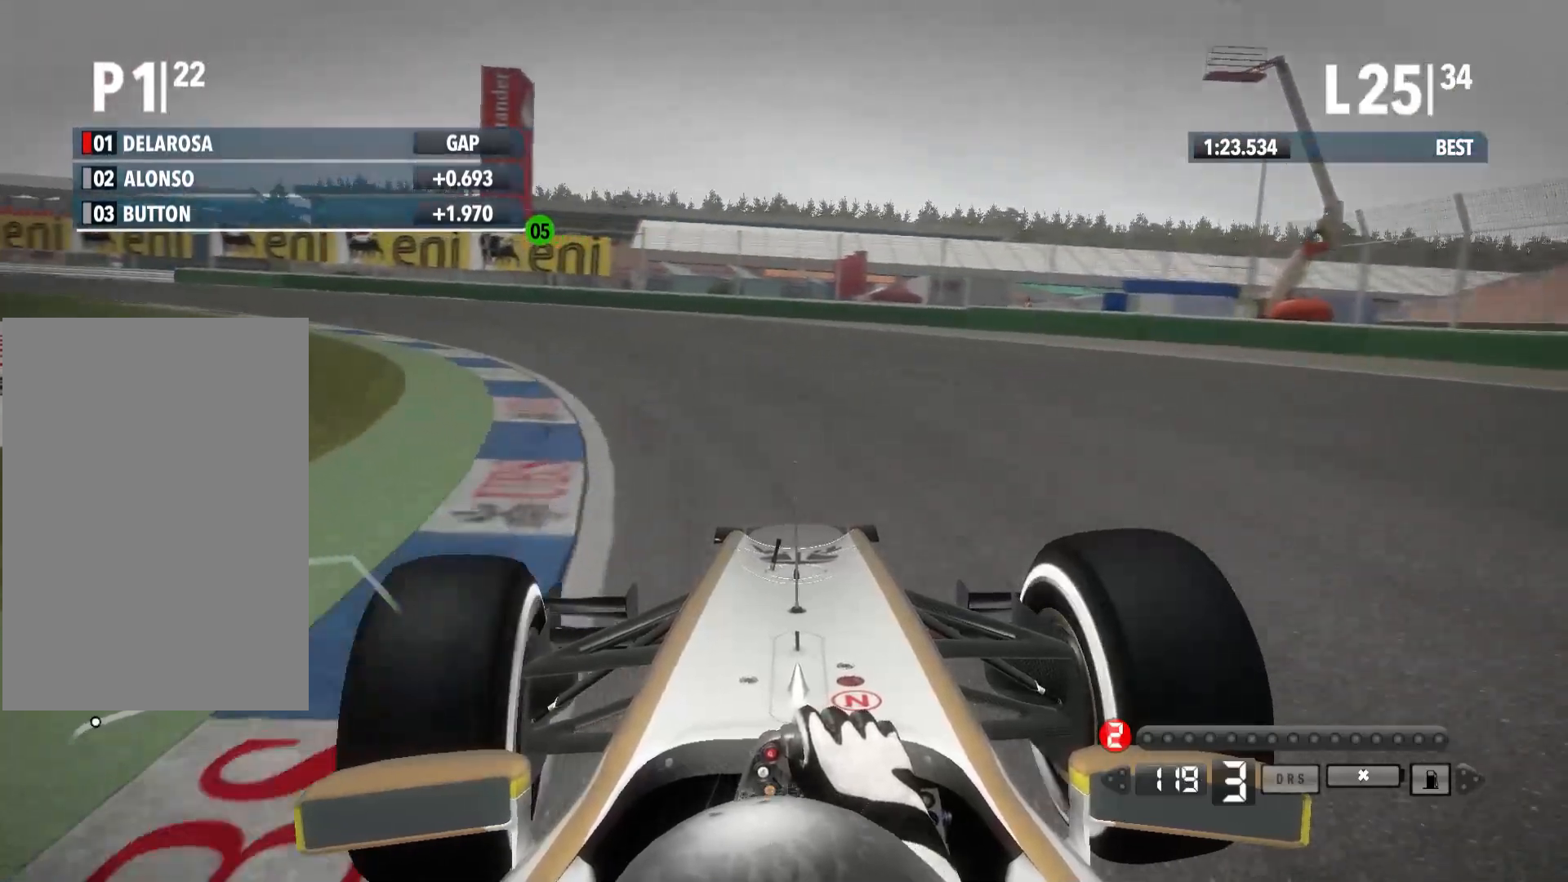
{"buttons": [], "left_stick": "left", "right_stick": "center", "events": []}
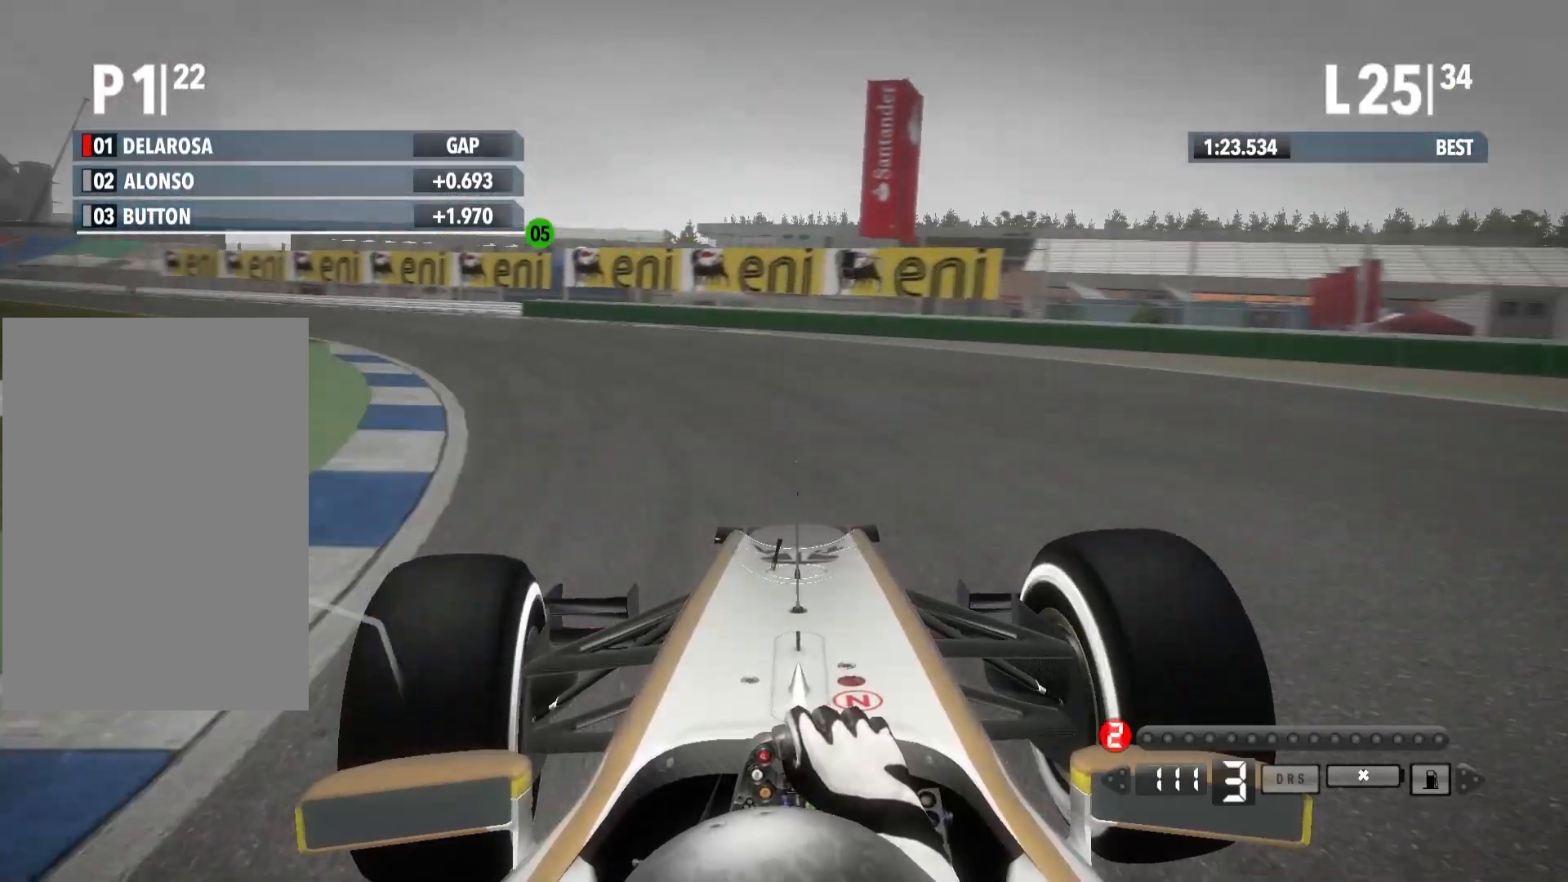
{"buttons": ["R2"], "left_stick": "left", "right_stick": "center", "events": [[100, "R2", "down"]]}
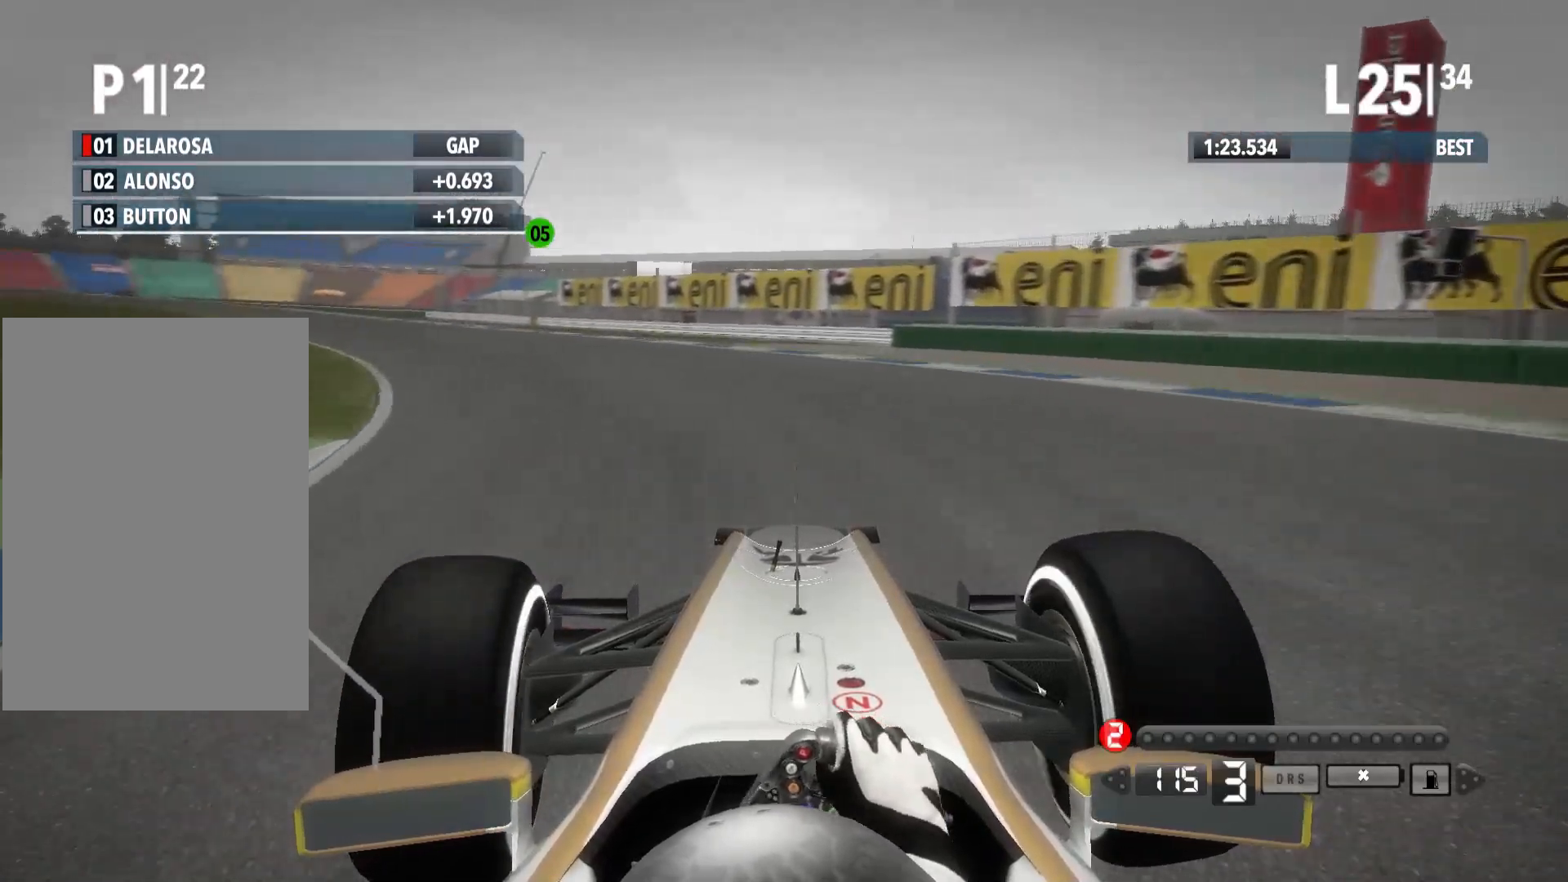
{"buttons": ["R2"], "left_stick": "left", "right_stick": "center", "events": []}
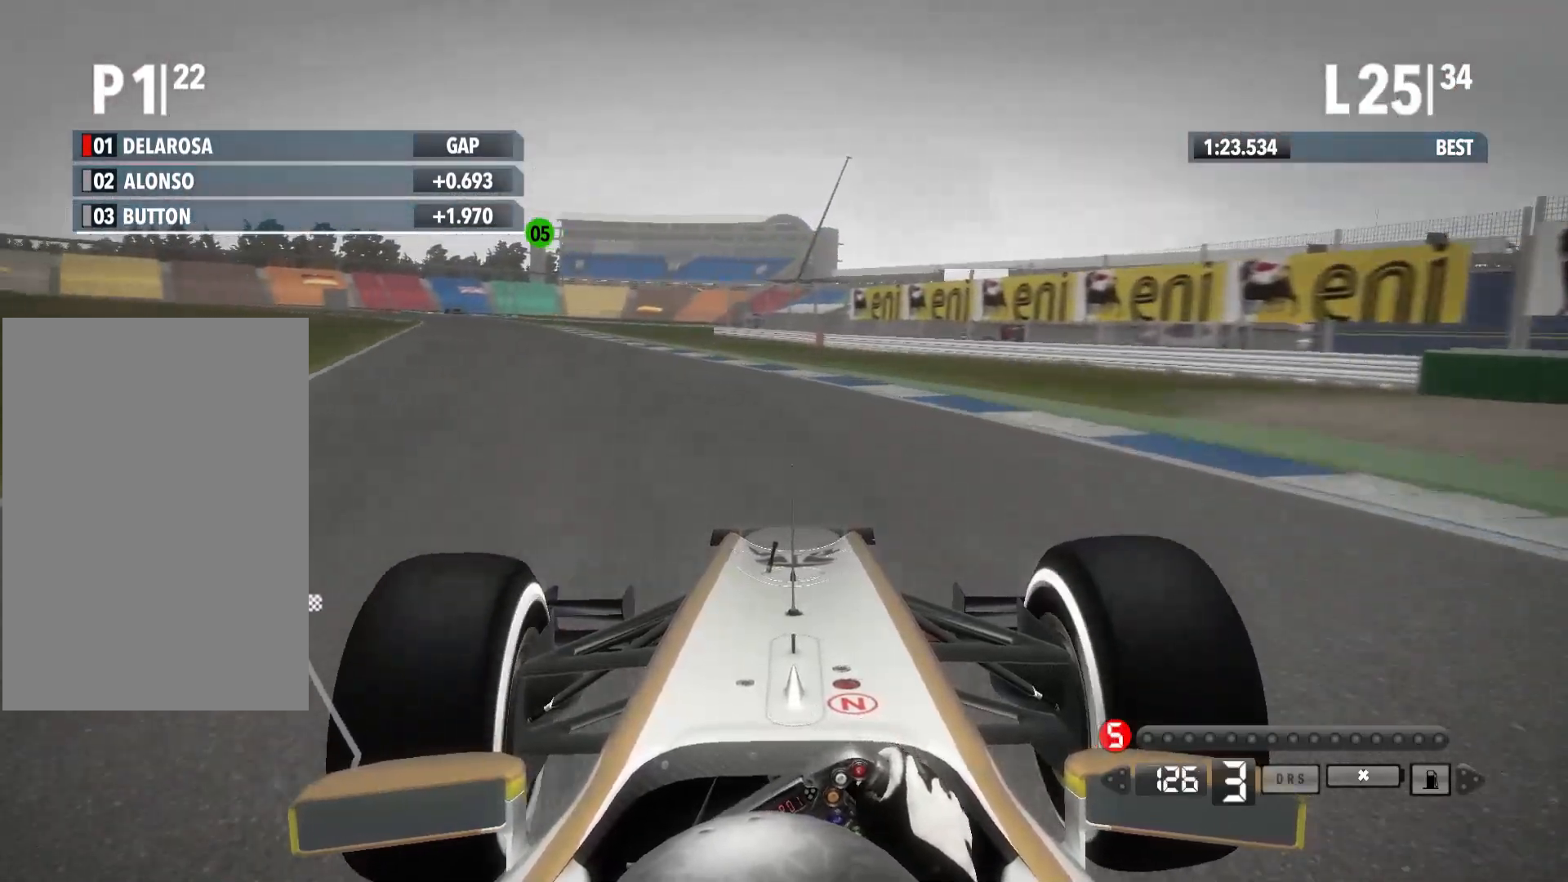
{"buttons": ["R2"], "left_stick": "left", "right_stick": "center", "events": []}
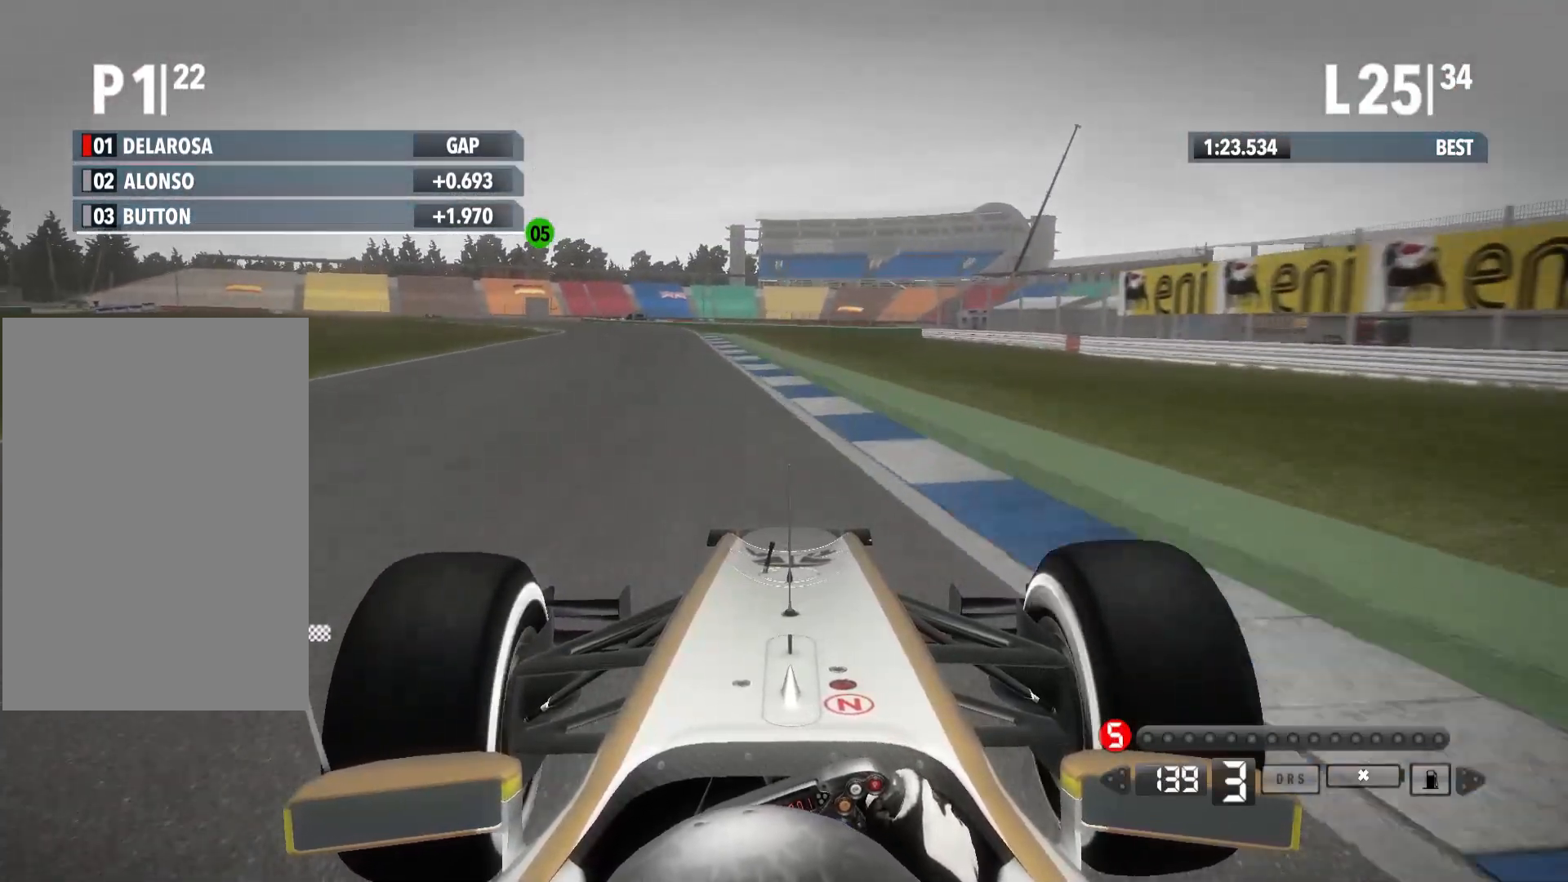
{"buttons": ["R2"], "left_stick": "left", "right_stick": "center", "events": []}
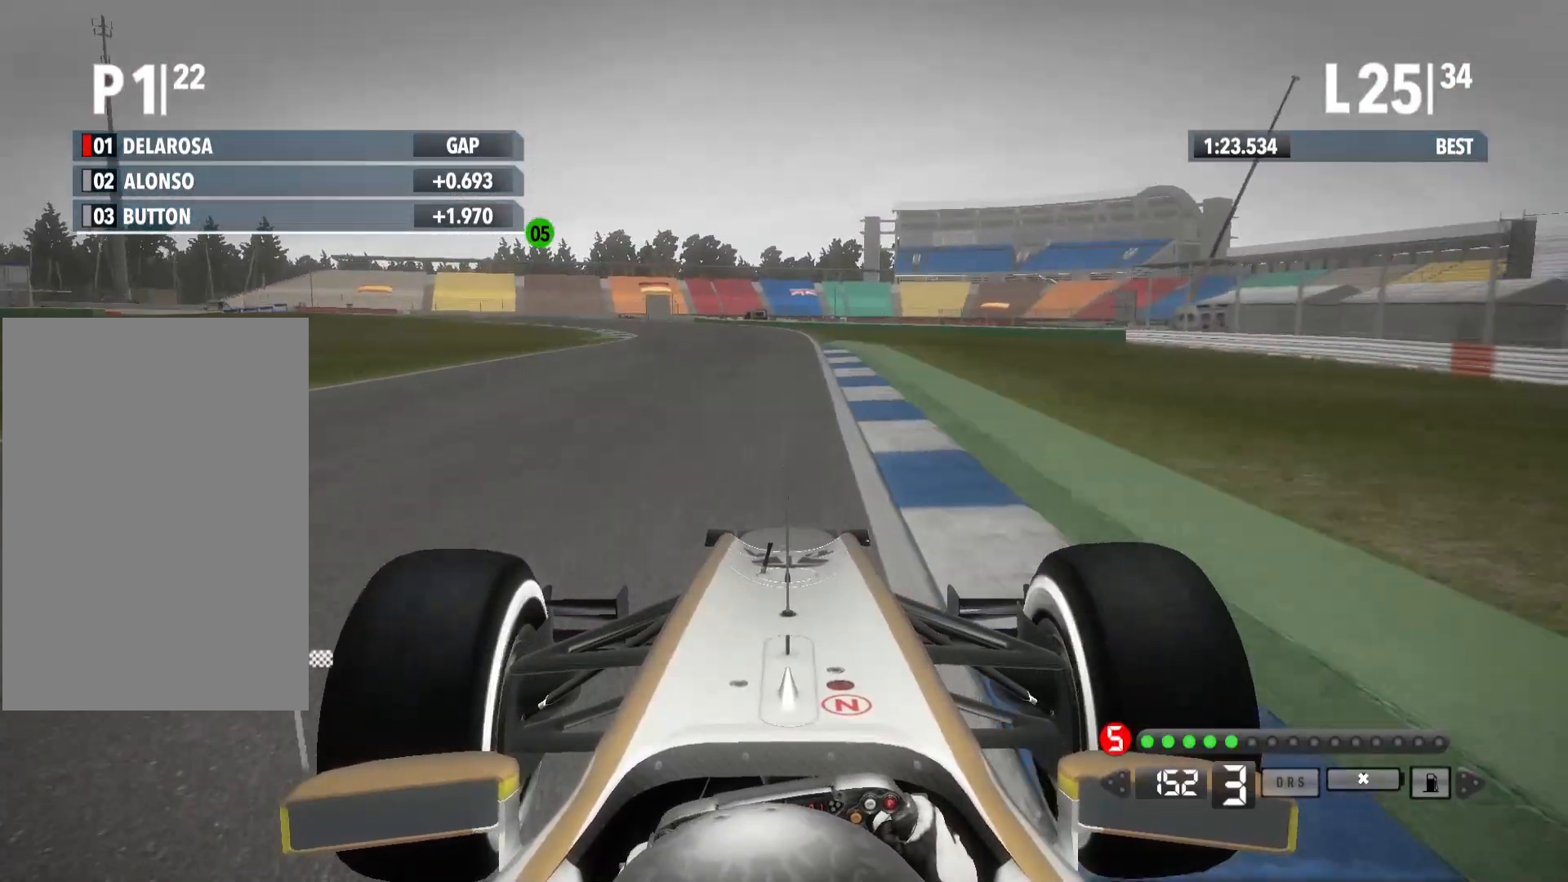
{"buttons": ["A", "R2"], "left_stick": "left", "right_stick": "center", "events": [[483, "A", "down"]]}
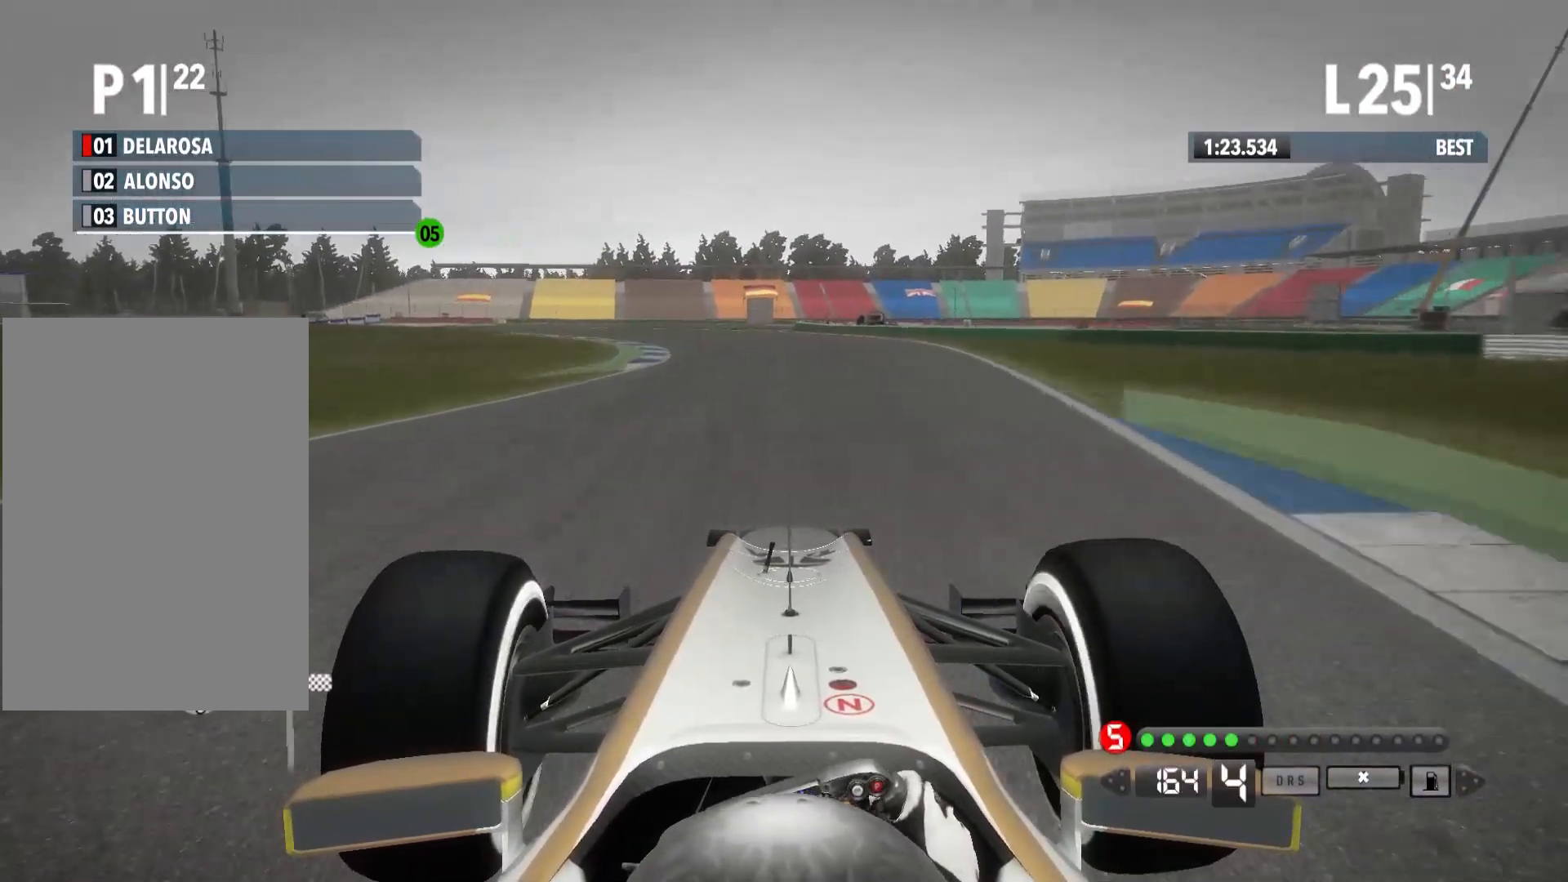
{"buttons": ["R2"], "left_stick": "left", "right_stick": "center", "events": [[117, "A", "up"]]}
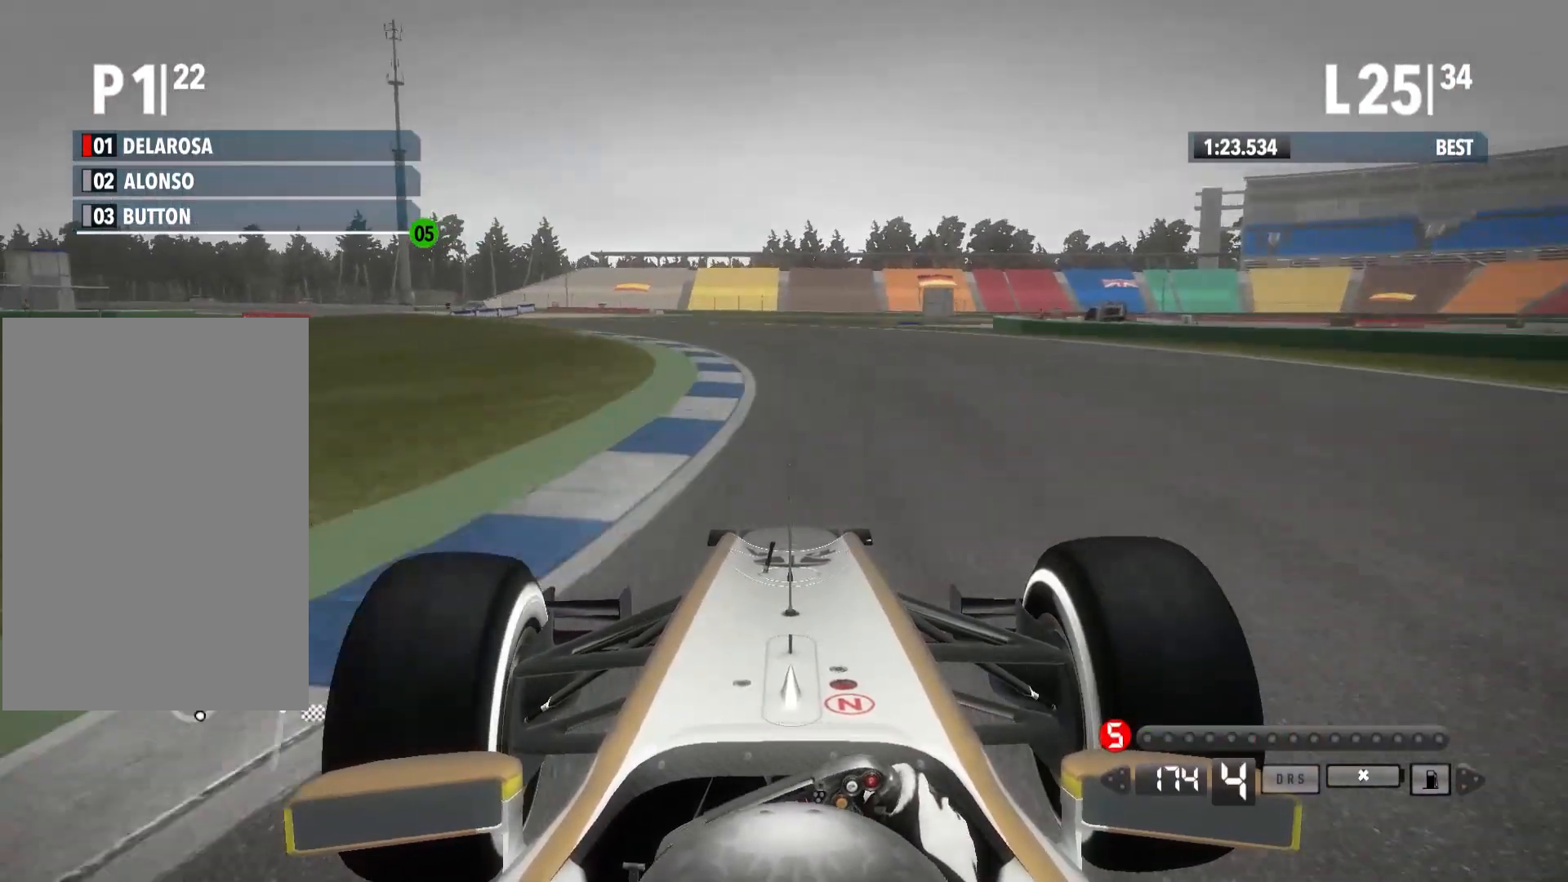
{"buttons": ["R2"], "left_stick": "left", "right_stick": "center", "events": []}
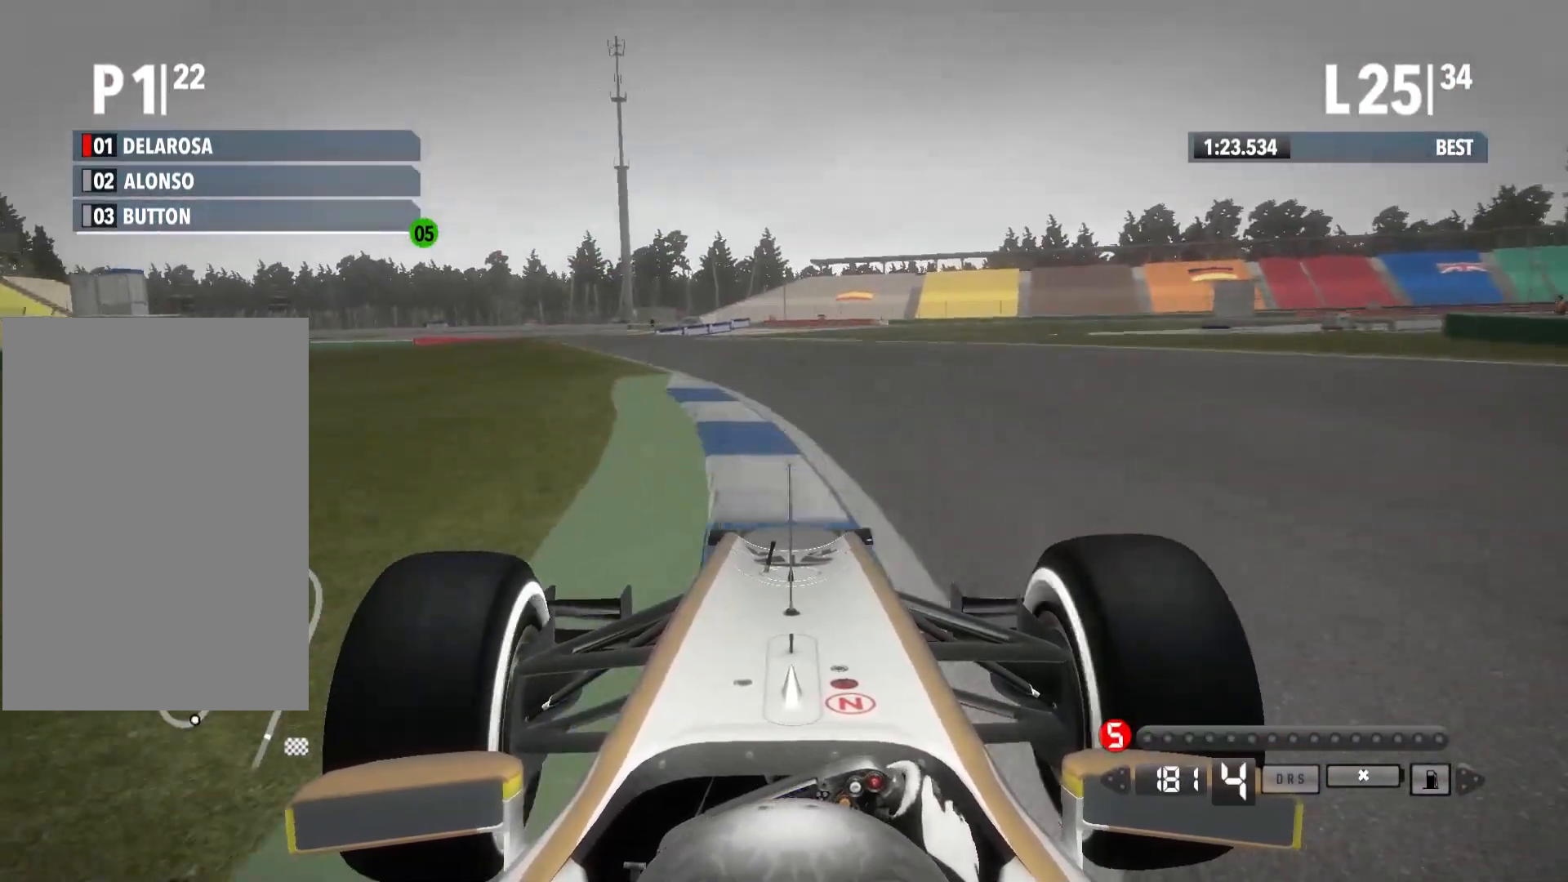
{"buttons": ["R2"], "left_stick": "left", "right_stick": "center", "events": []}
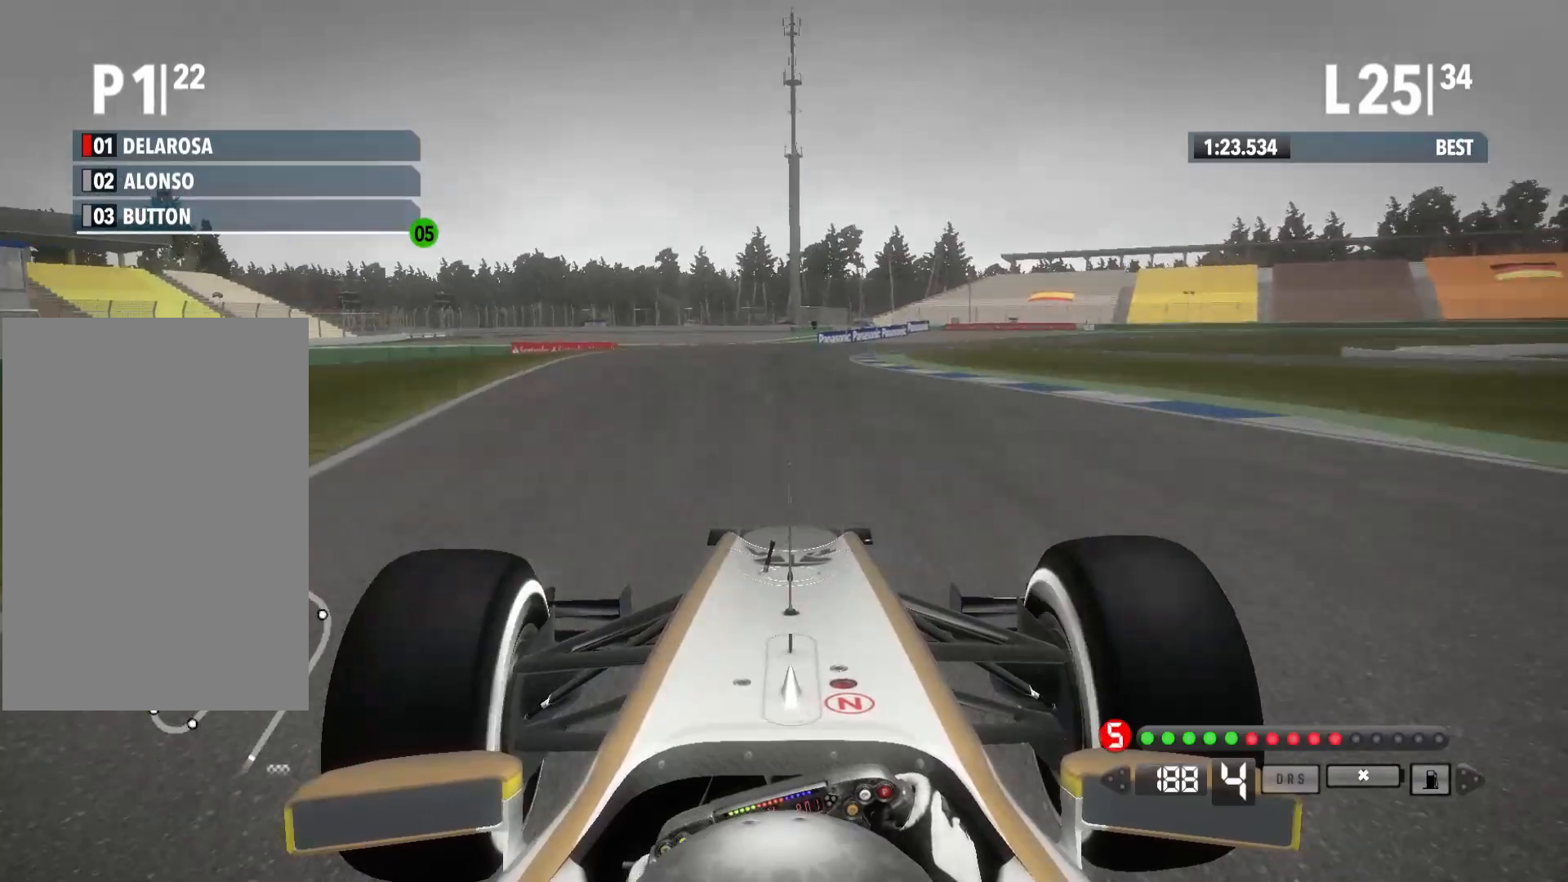
{"buttons": ["R2"], "left_stick": "right", "right_stick": "center", "events": [[83, "left_stick", "center"], [150, "A", "down"], [283, "A", "up"], [300, "left_stick", "right"]]}
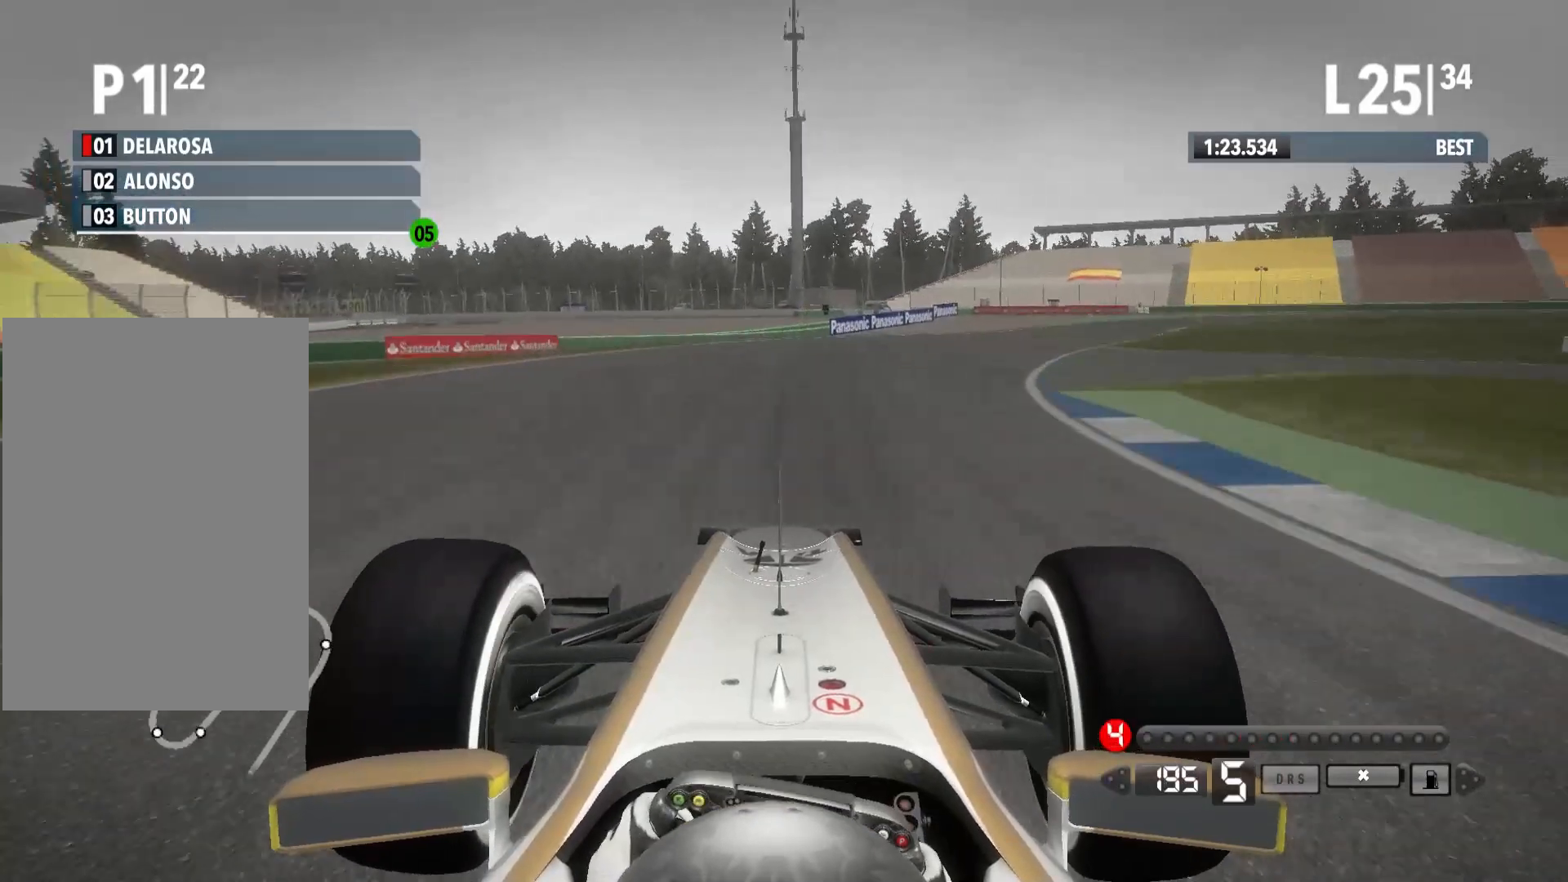
{"buttons": ["R2"], "left_stick": "right", "right_stick": "center", "events": []}
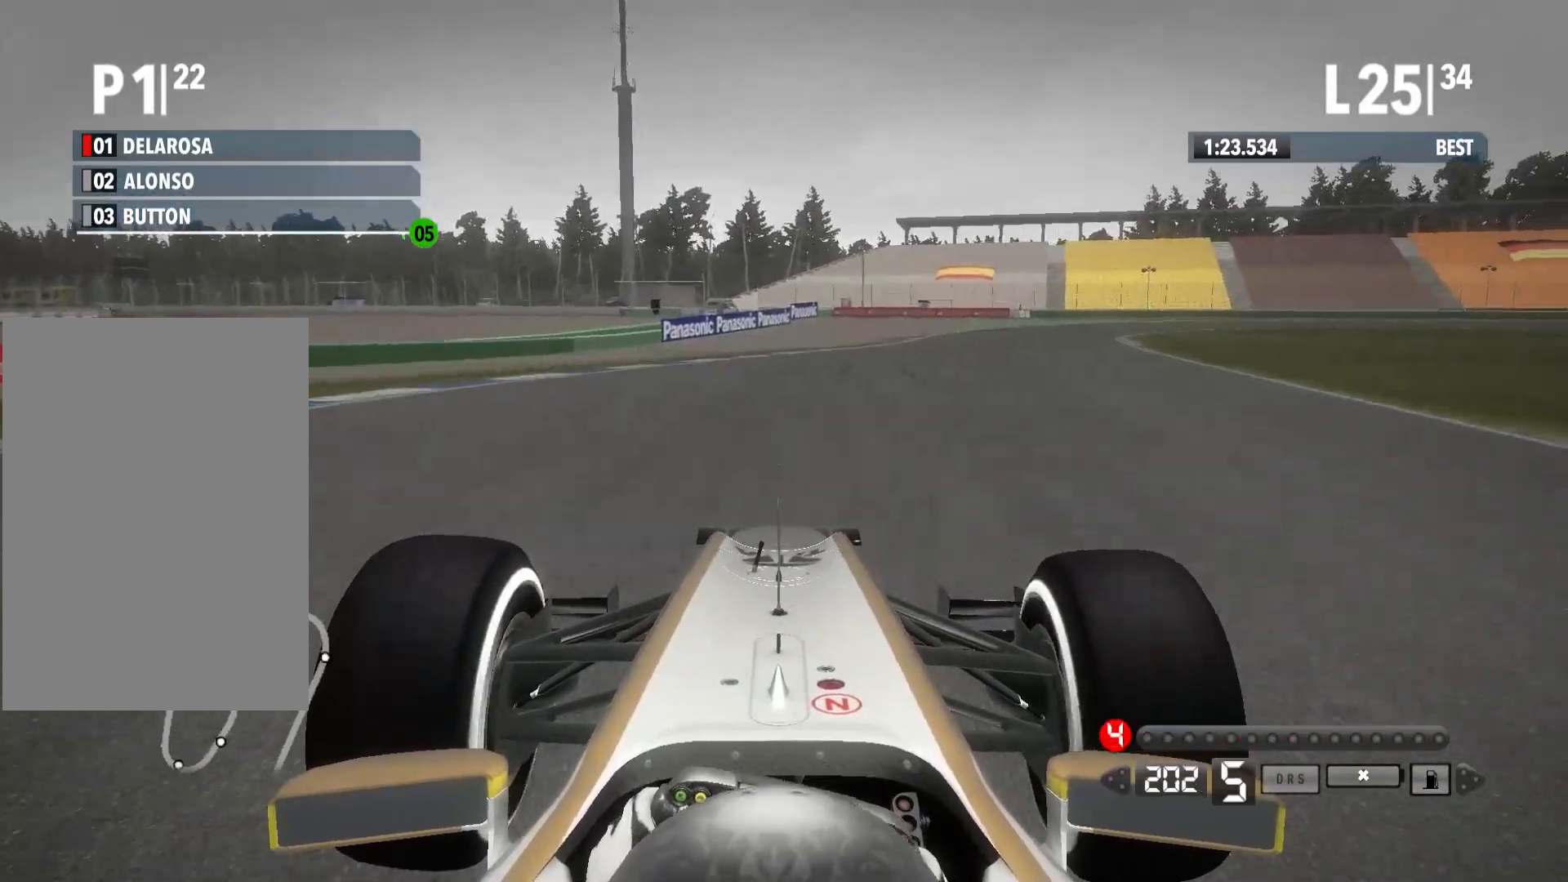
{"buttons": ["L2"], "left_stick": "right", "right_stick": "center", "events": [[383, "L2", "down"], [433, "R2", "up"]]}
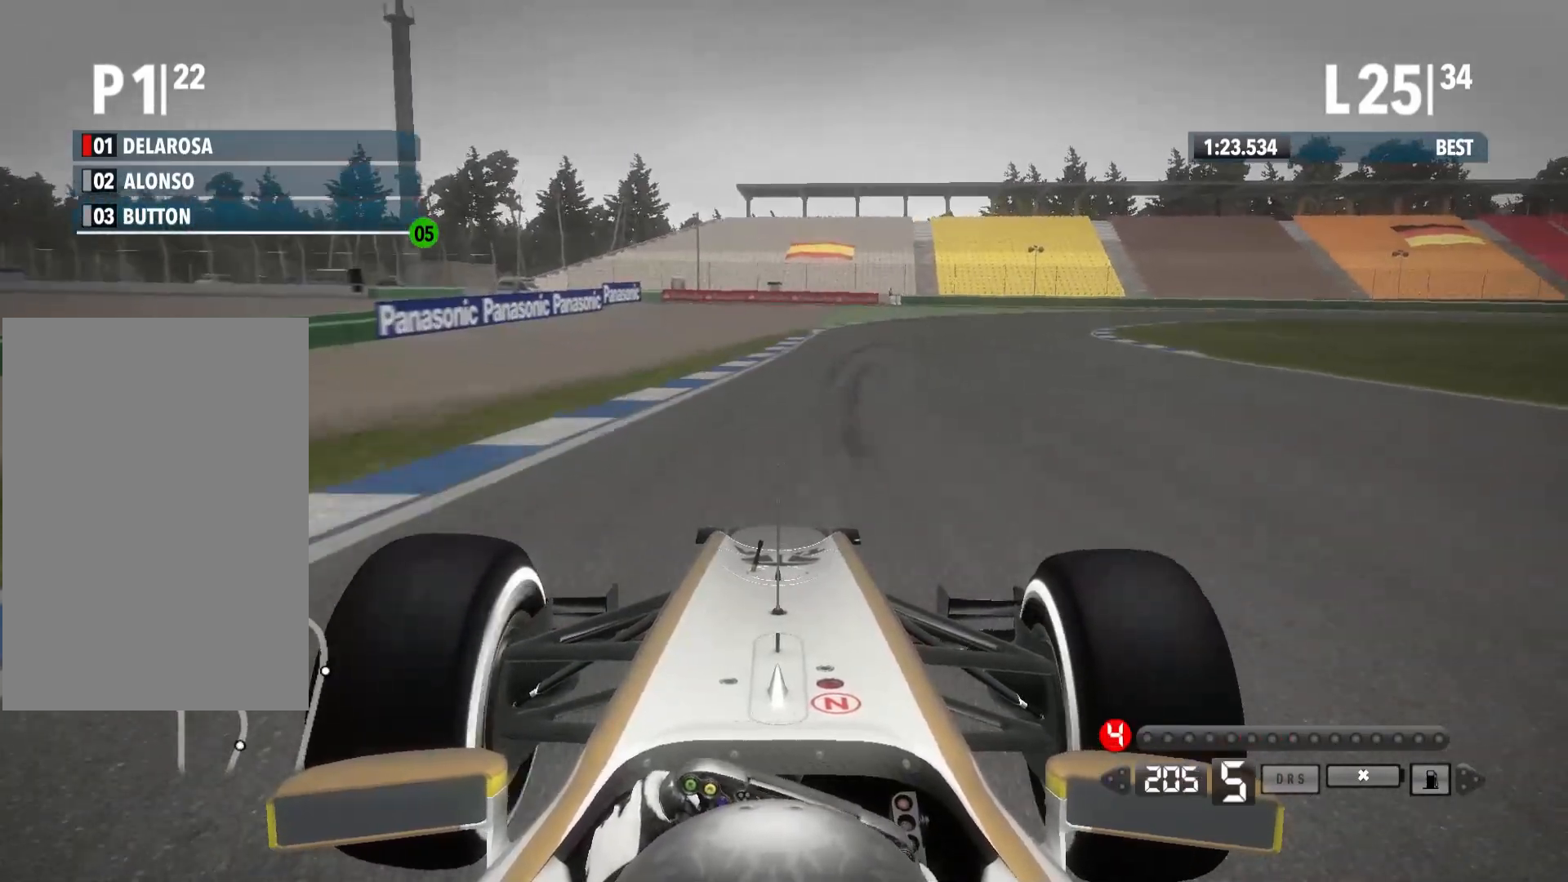
{"buttons": ["L2"], "left_stick": "right", "right_stick": "center", "events": [[233, "X", "down"], [400, "X", "up"]]}
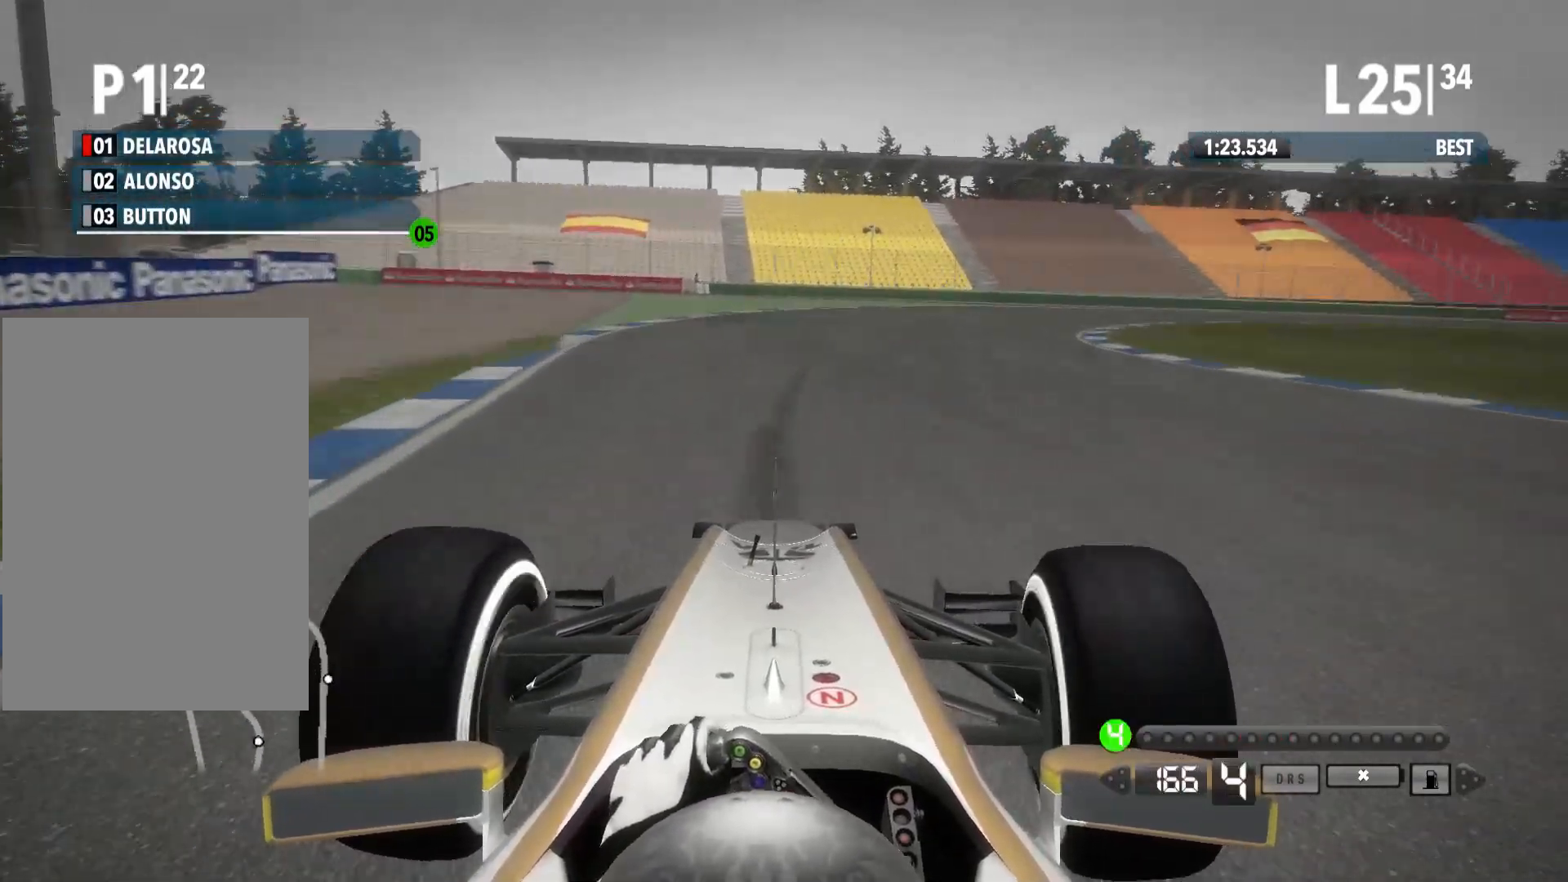
{"buttons": [], "left_stick": "right", "right_stick": "center", "events": [[167, "L2", "up"]]}
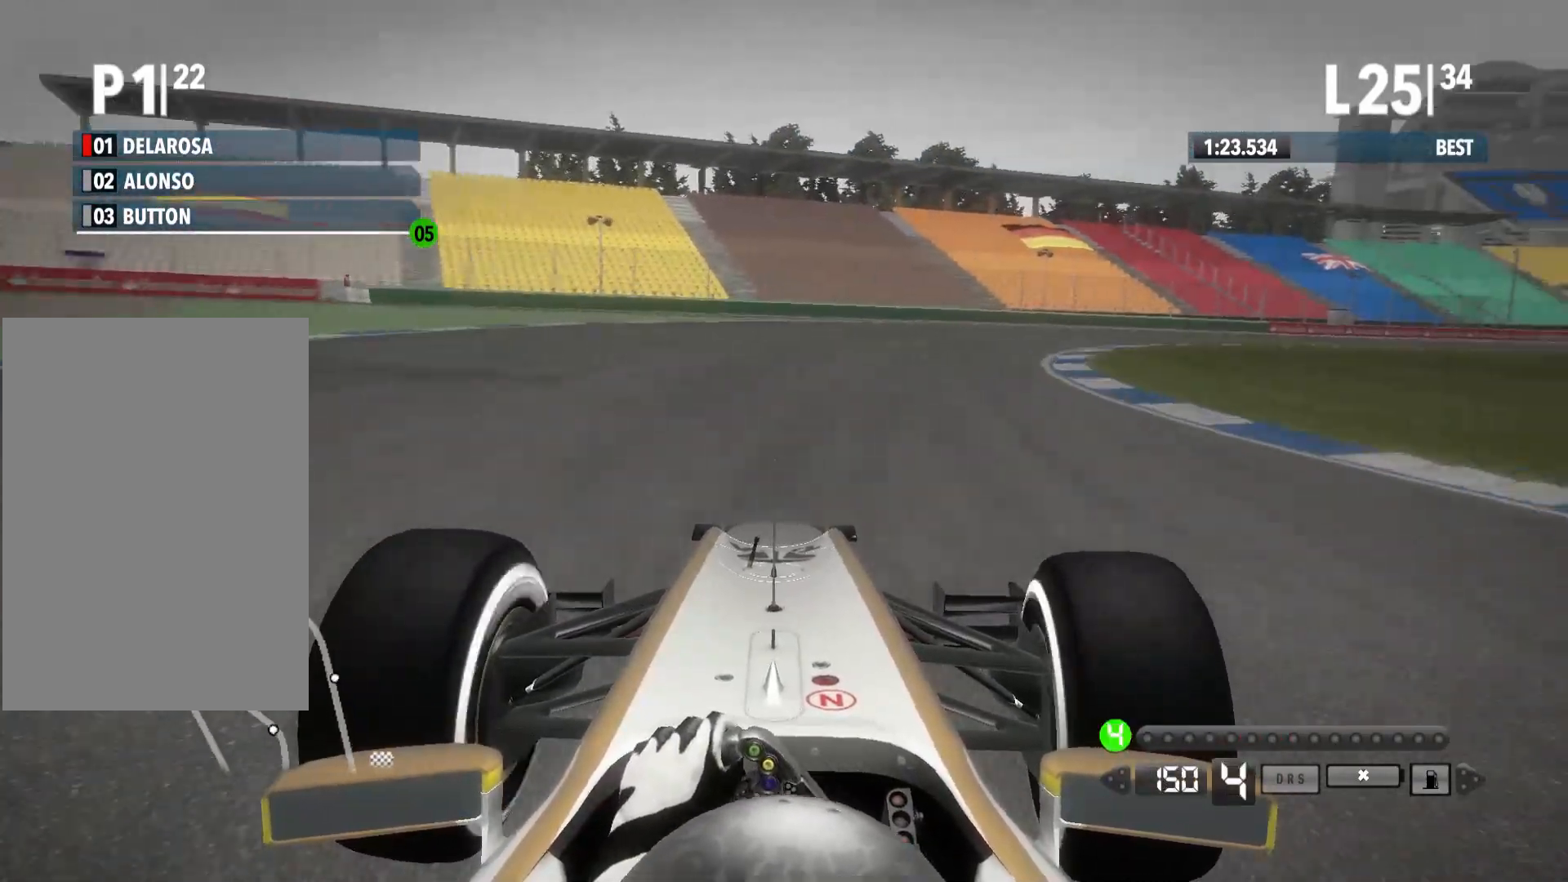
{"buttons": [], "left_stick": "right", "right_stick": "center", "events": [[50, "X", "down"], [233, "X", "up"]]}
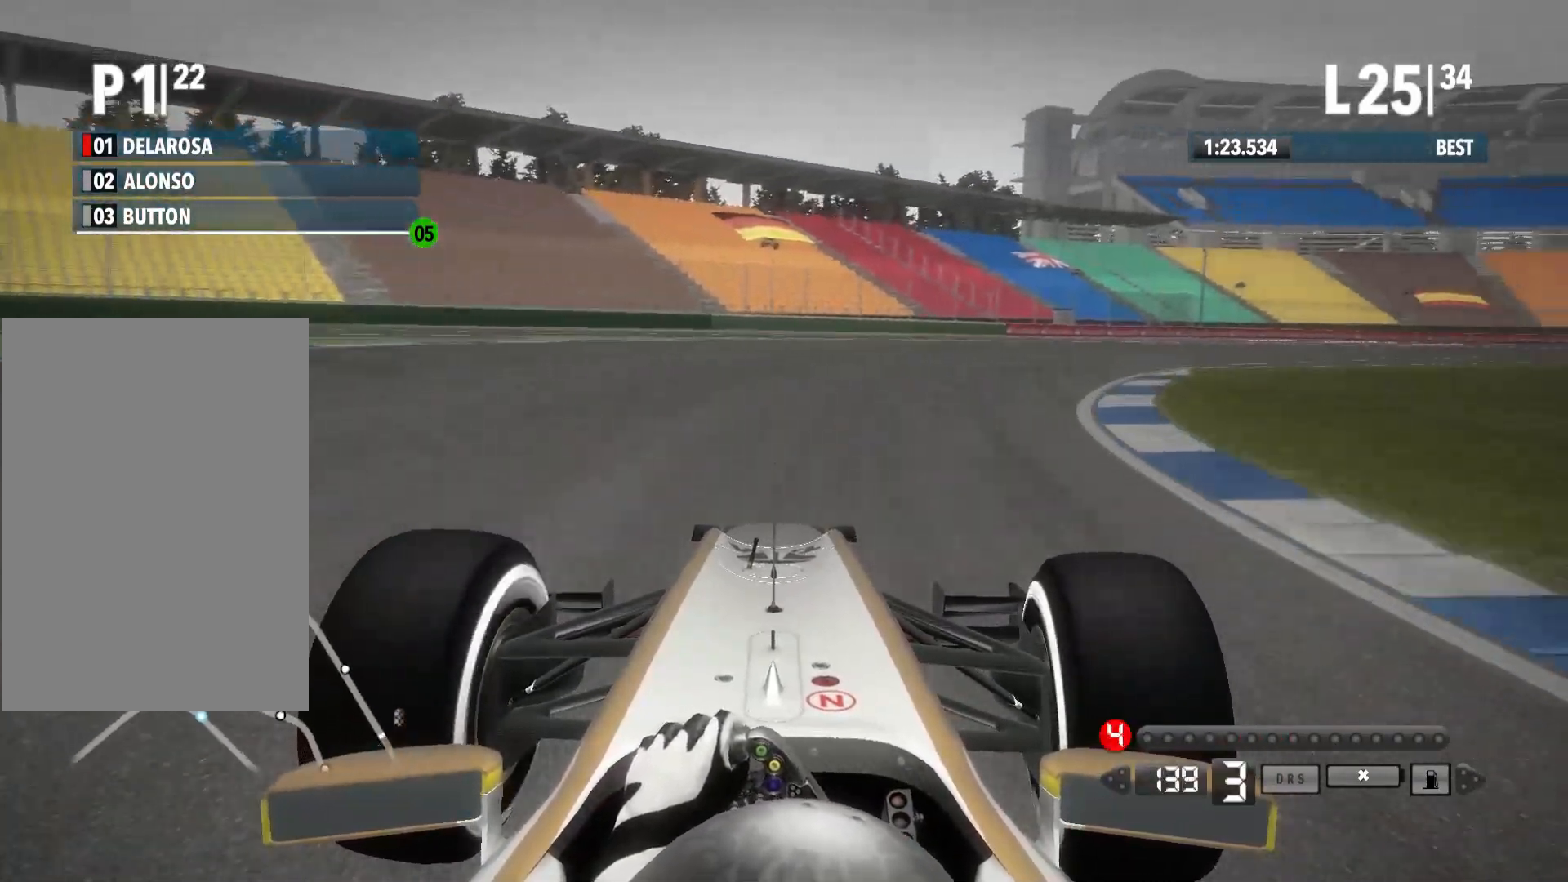
{"buttons": ["R2"], "left_stick": "right", "right_stick": "center", "events": [[33, "R2", "down"]]}
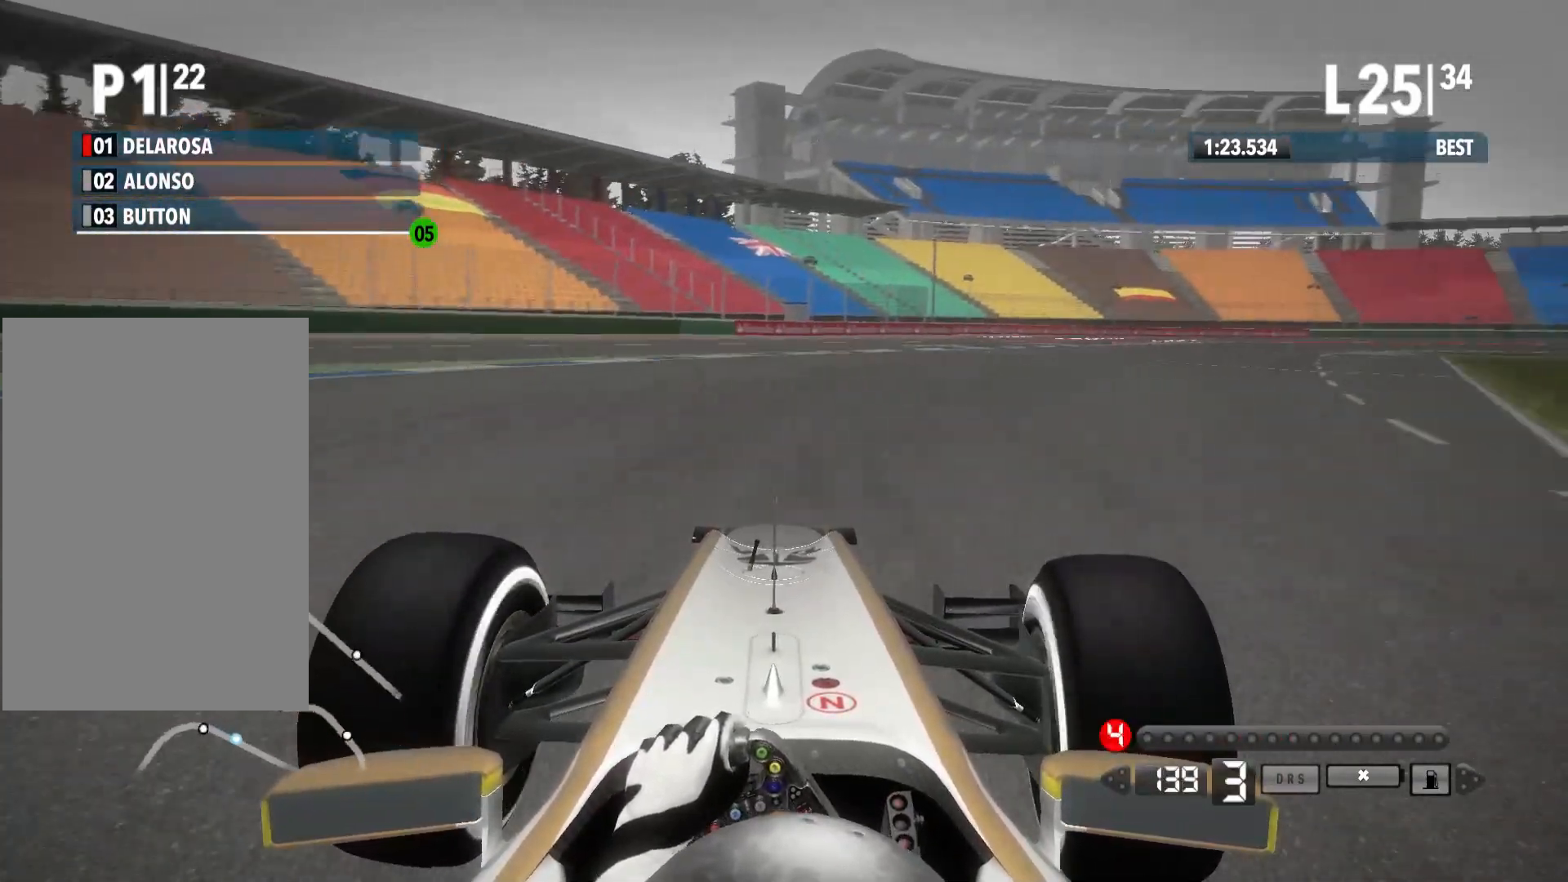
{"buttons": ["R2"], "left_stick": "right", "right_stick": "center", "events": []}
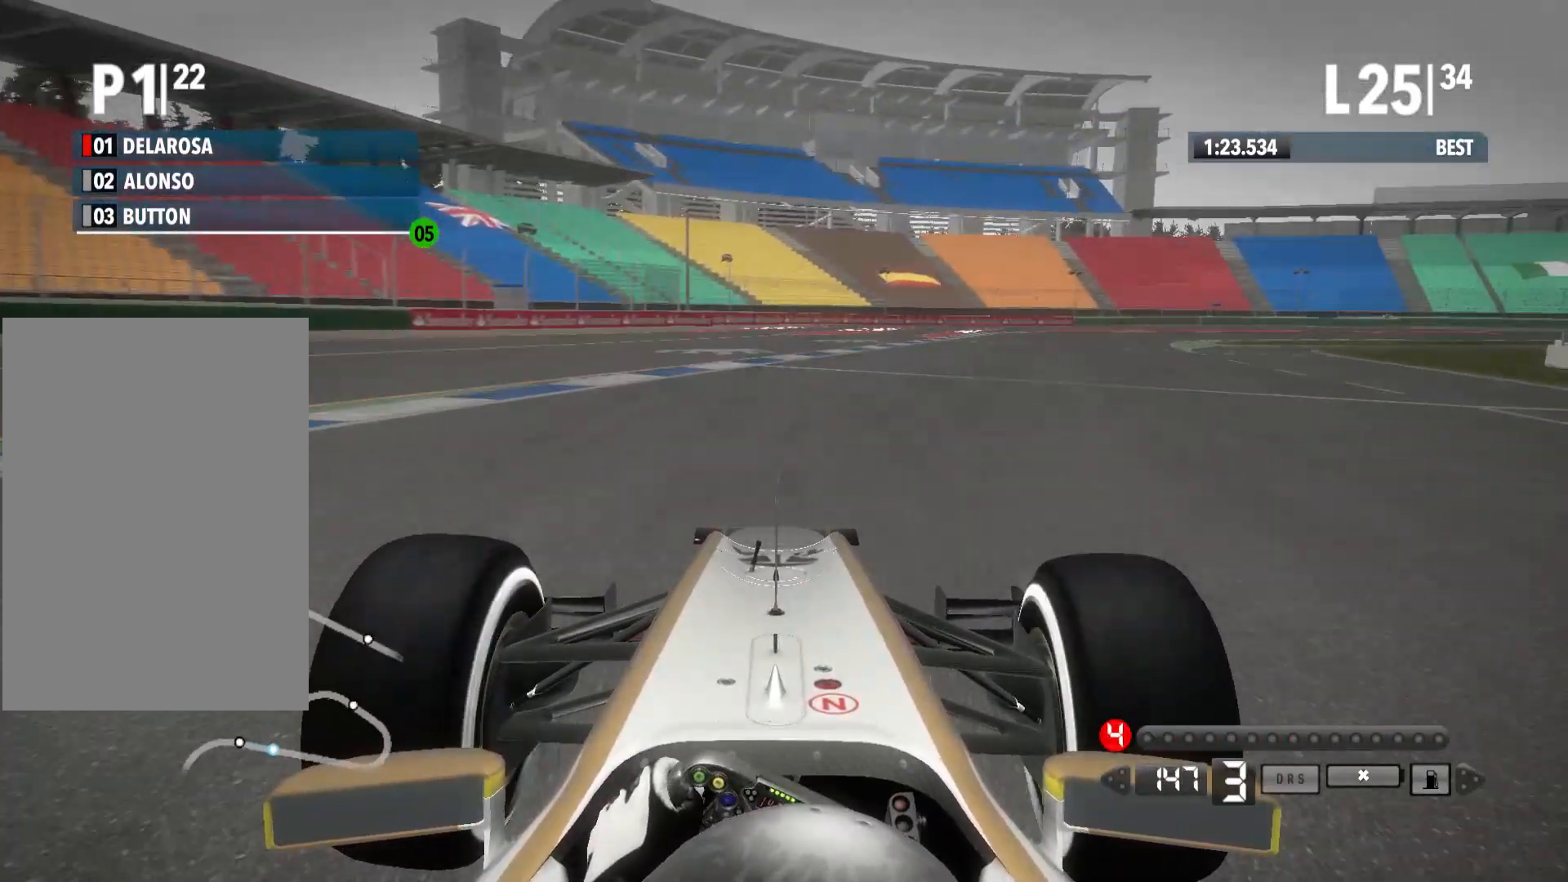
{"buttons": ["R2"], "left_stick": "right", "right_stick": "center", "events": [[50, "A", "down"], [183, "A", "up"]]}
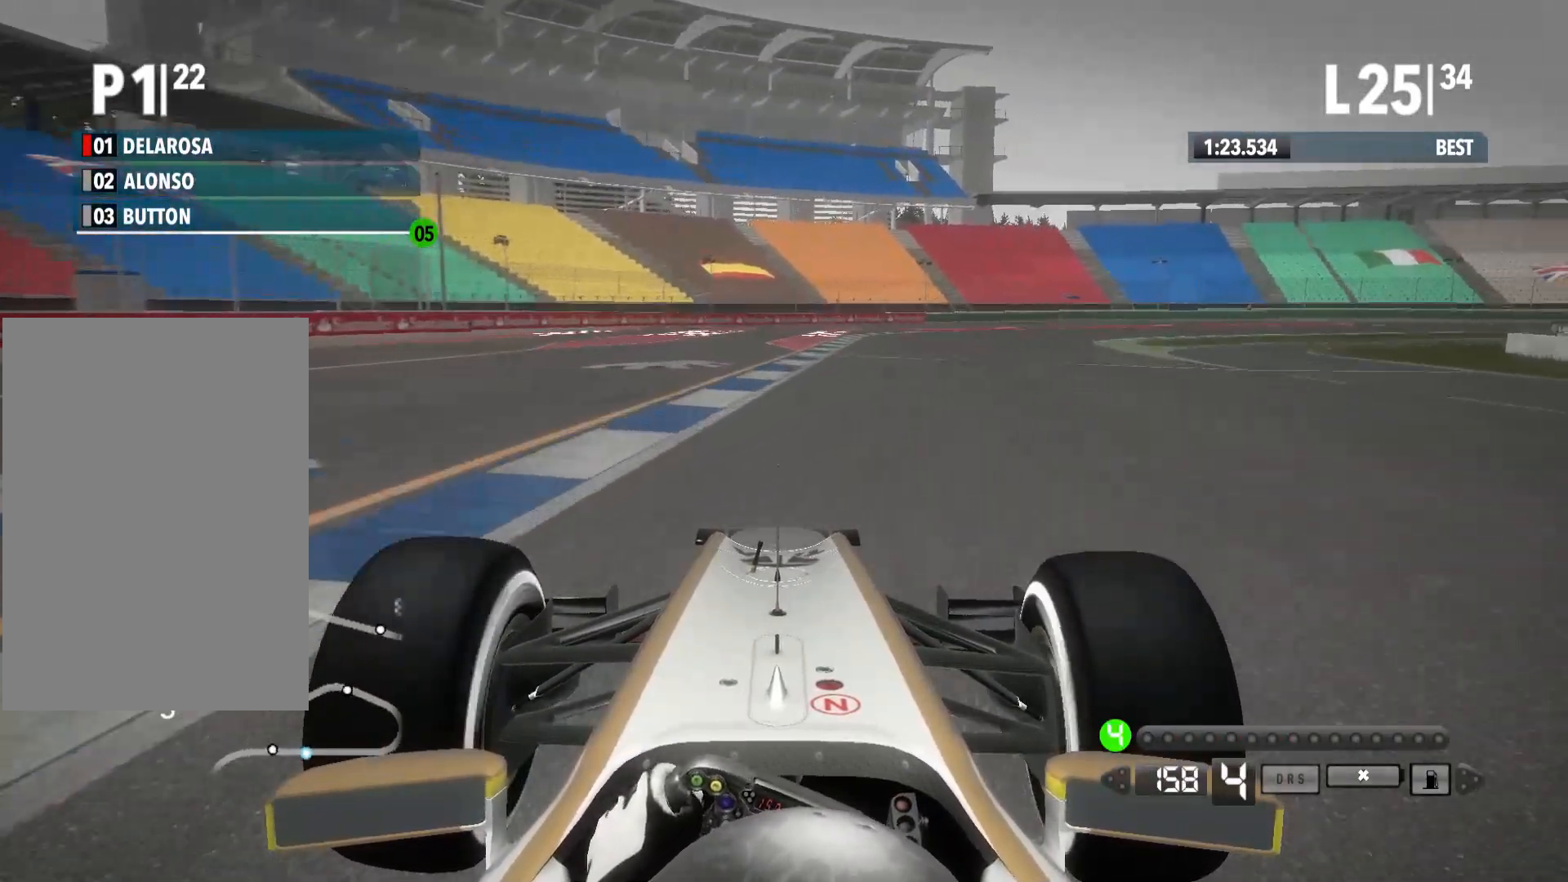
{"buttons": ["R2"], "left_stick": "right", "right_stick": "center", "events": []}
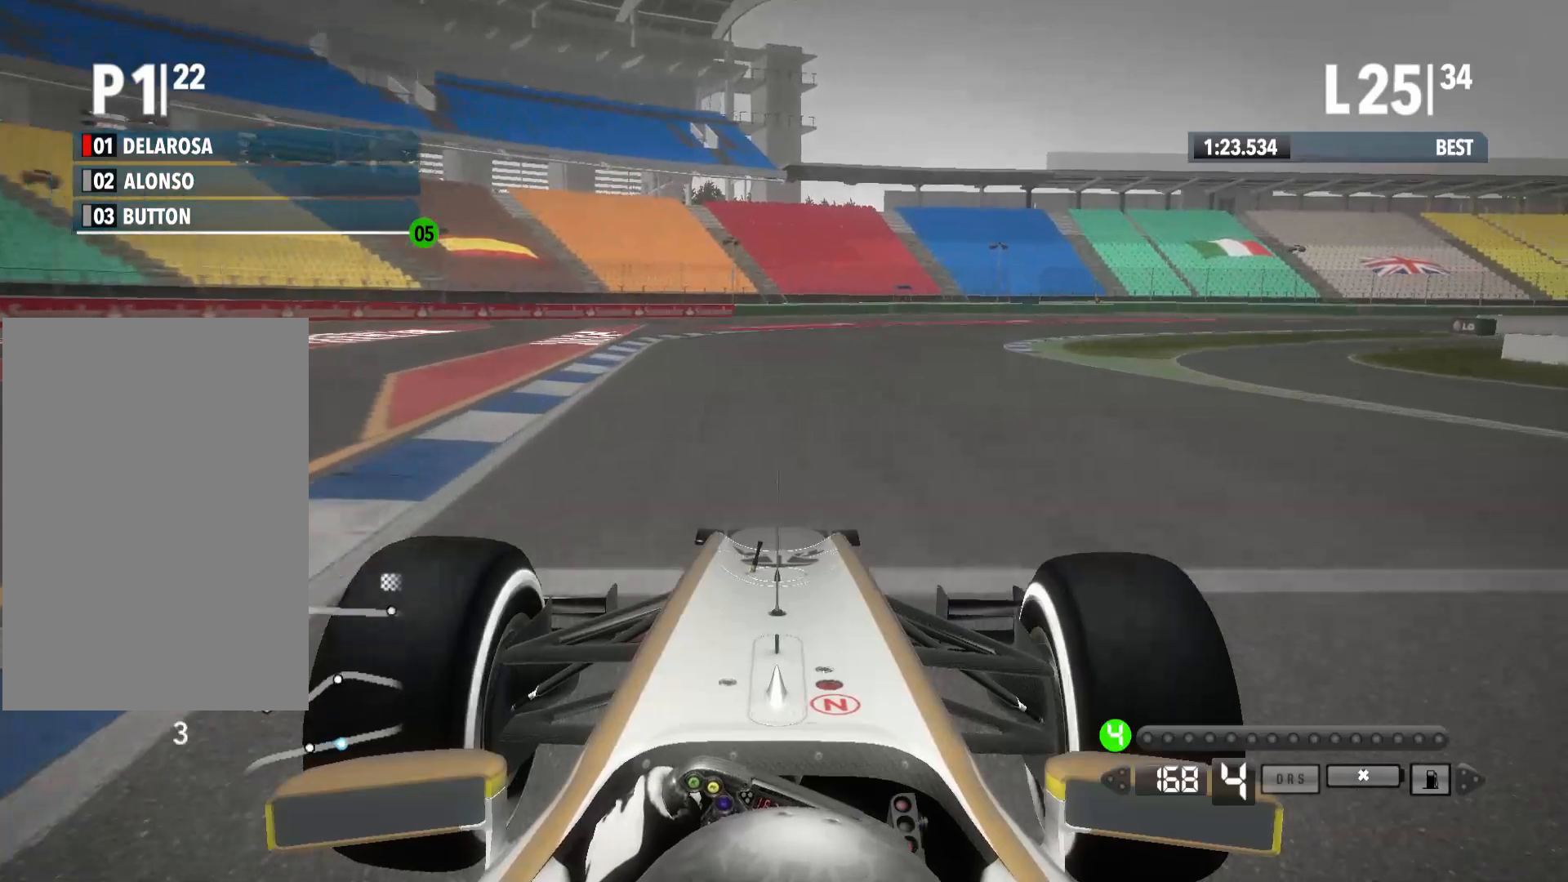
{"buttons": [], "left_stick": "right", "right_stick": "center", "events": [[283, "R2", "up"]]}
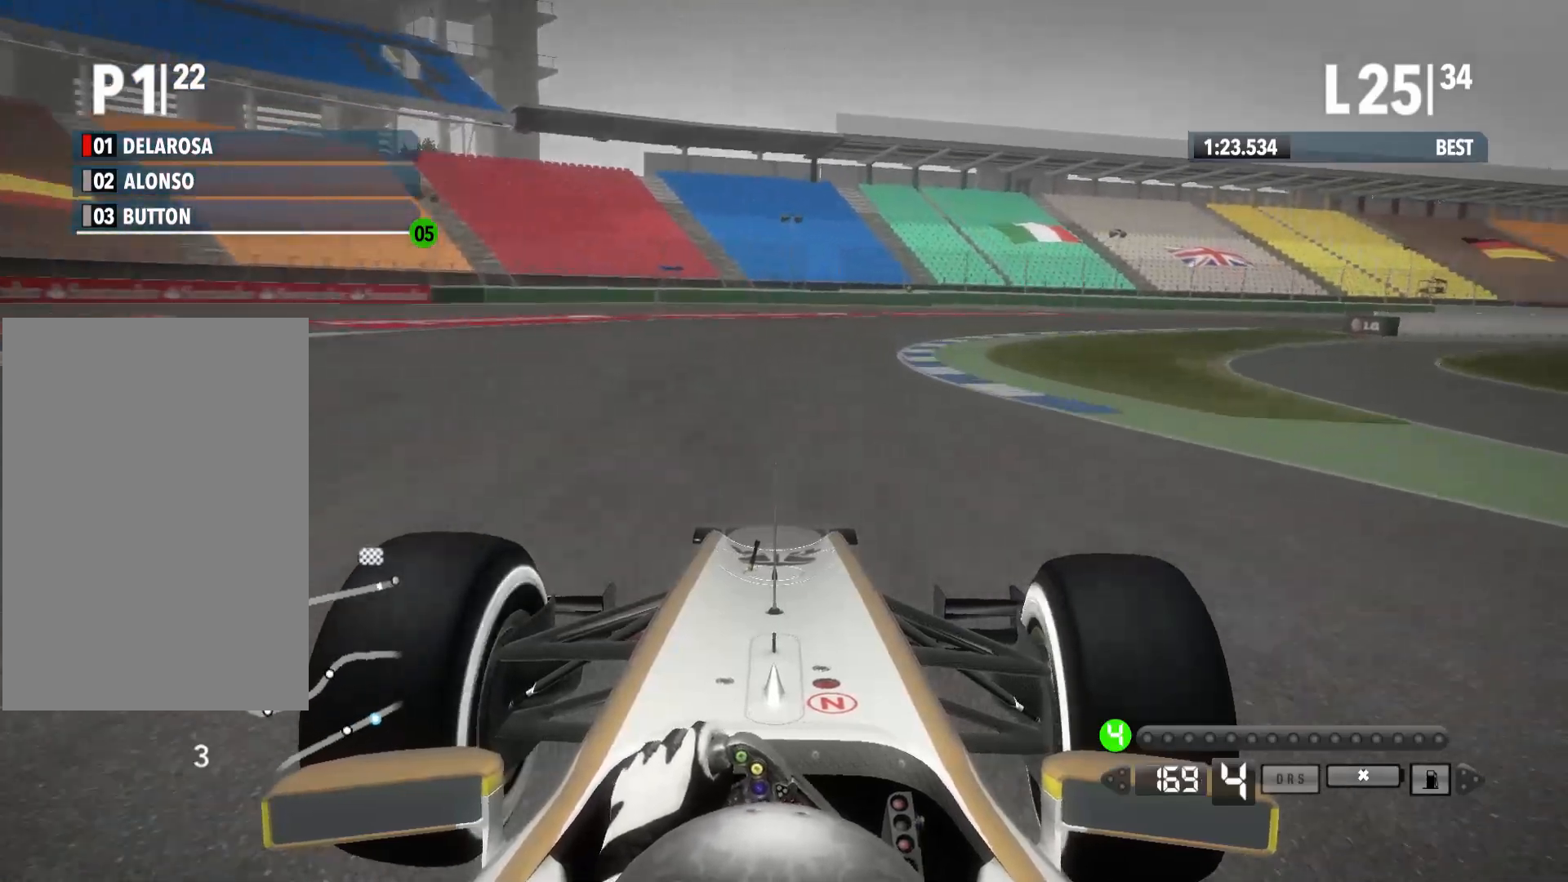
{"buttons": [], "left_stick": "right", "right_stick": "center", "events": [[50, "R2", "down"], [433, "R2", "up"]]}
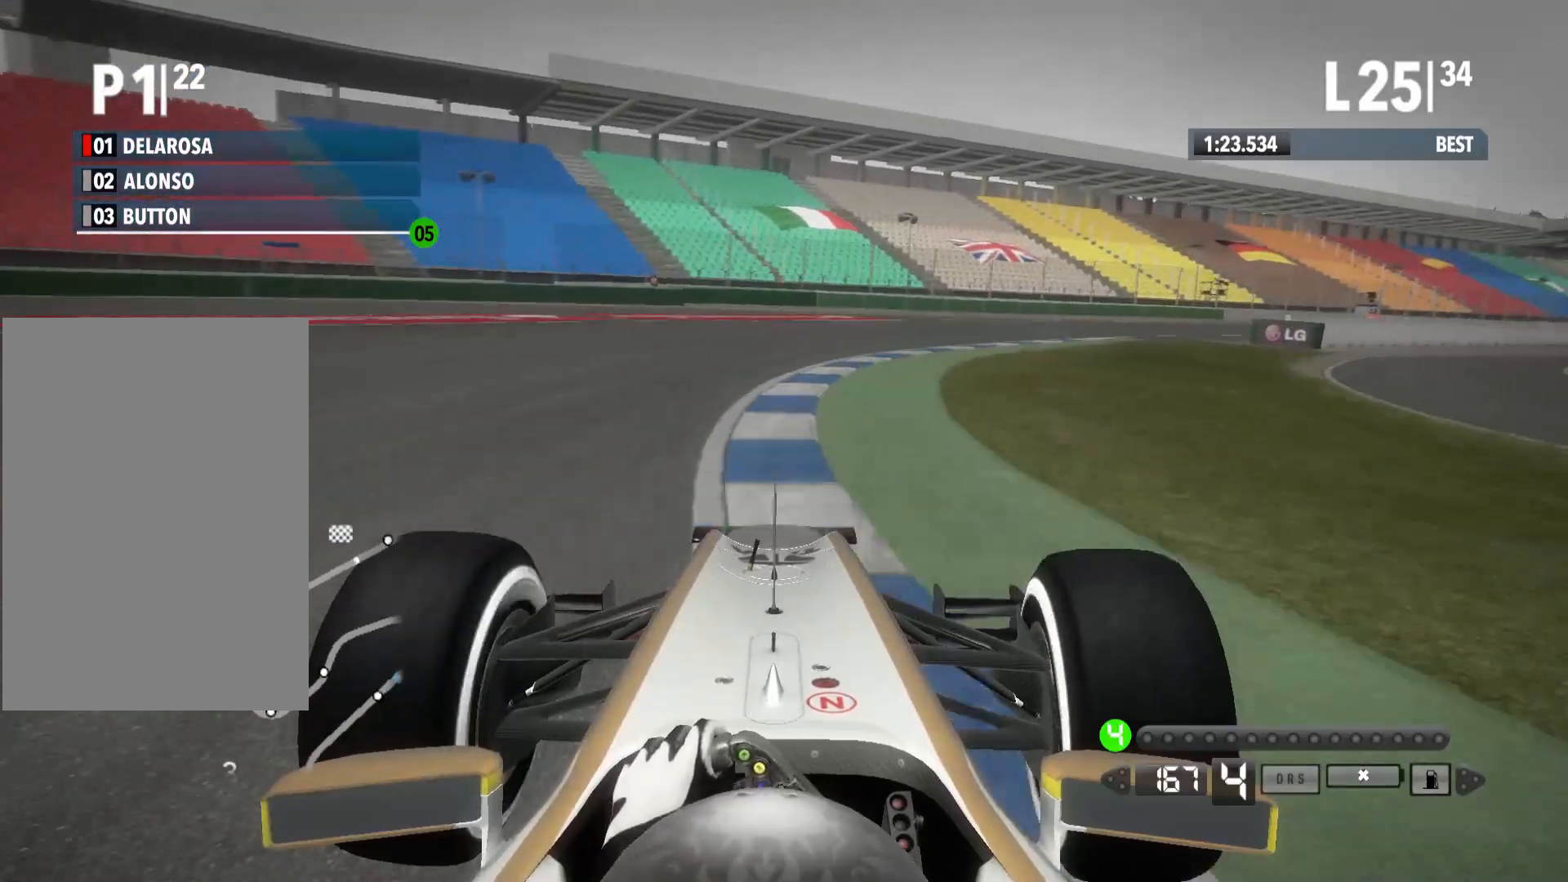
{"buttons": ["R2"], "left_stick": "right", "right_stick": "center", "events": [[67, "R2", "down"]]}
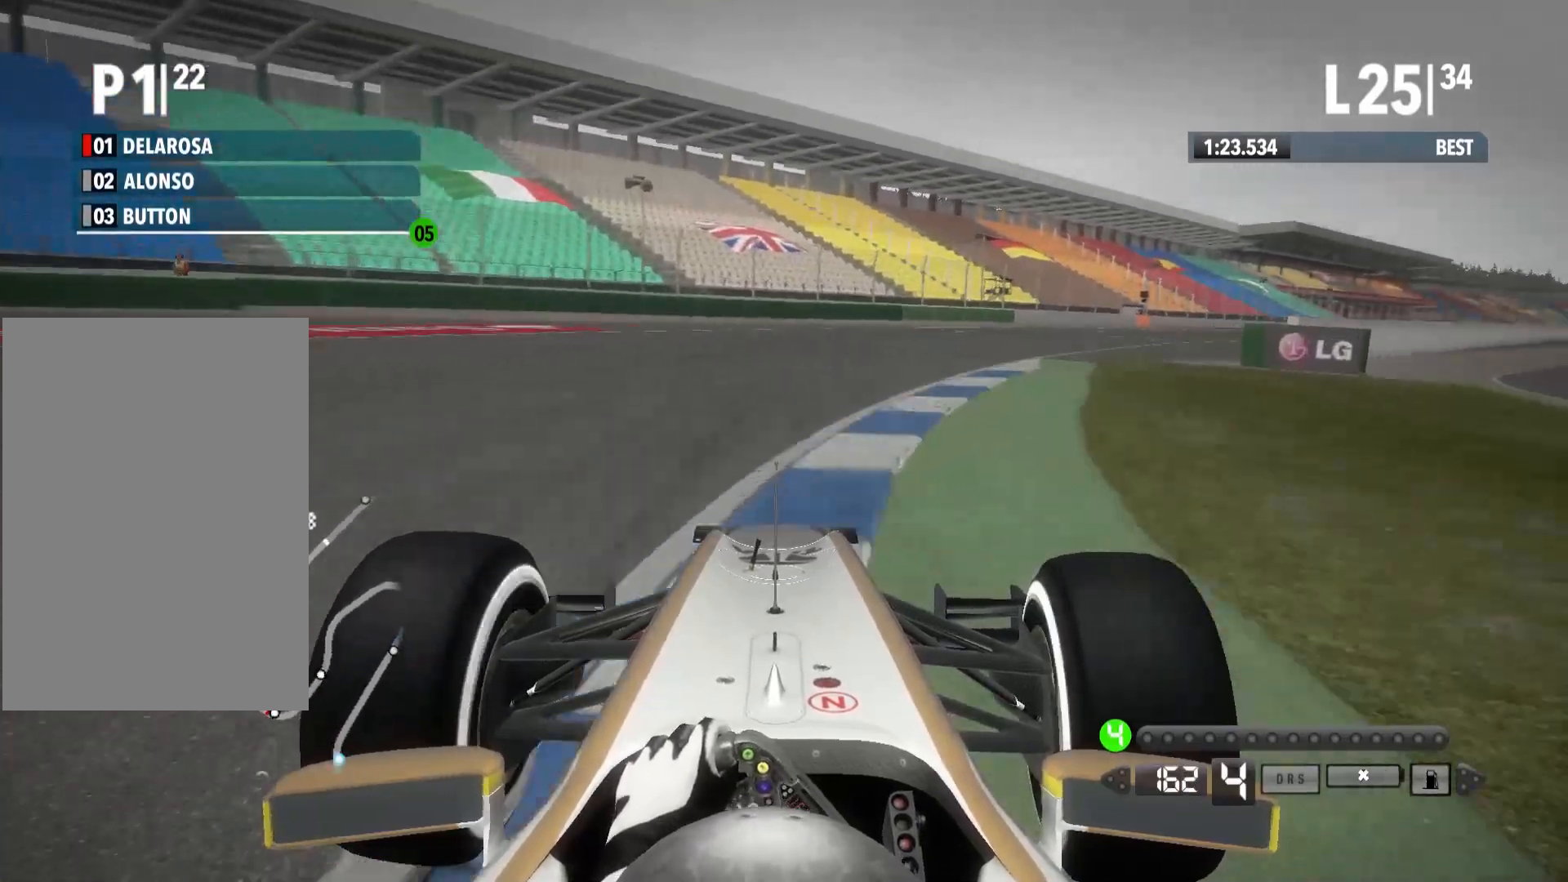
{"buttons": ["R2"], "left_stick": "right", "right_stick": "center", "events": []}
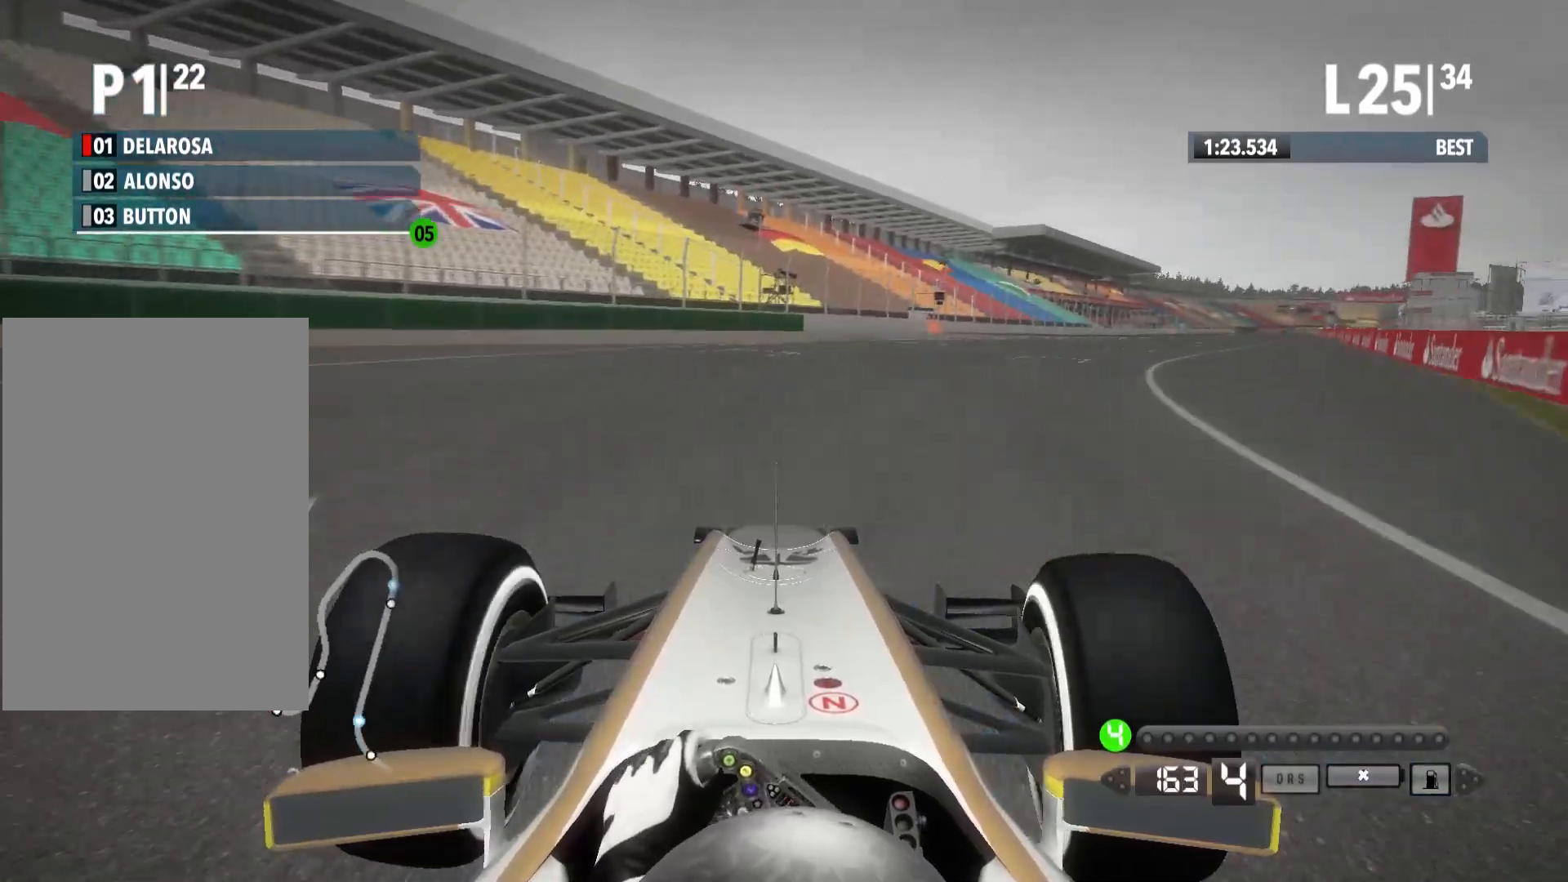
{"buttons": ["R2"], "left_stick": "right", "right_stick": "center", "events": []}
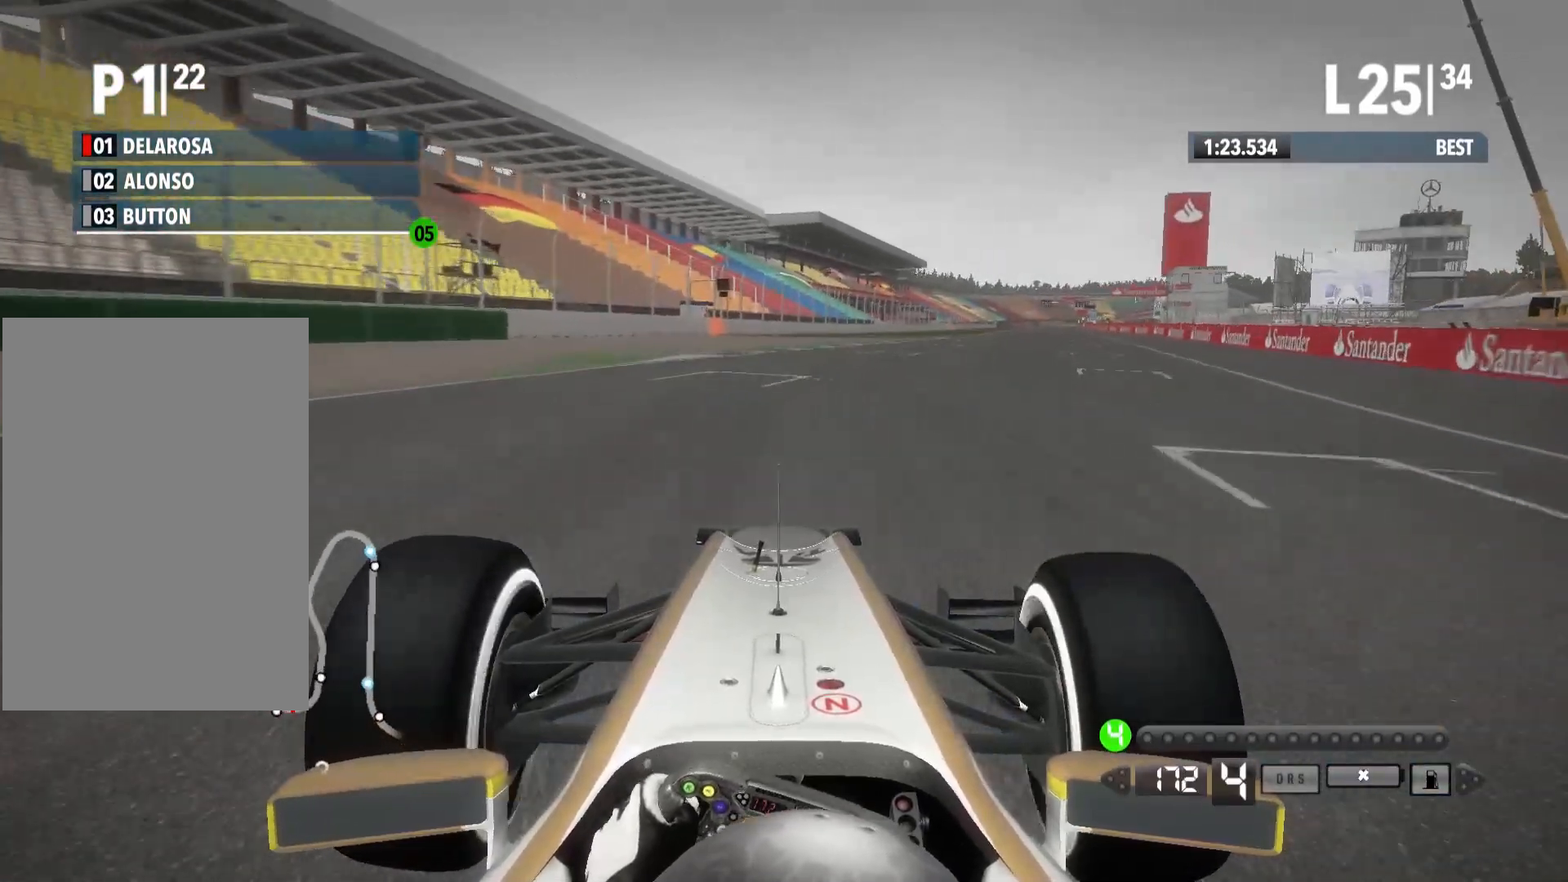
{"buttons": ["R2"], "left_stick": "right", "right_stick": "center", "events": []}
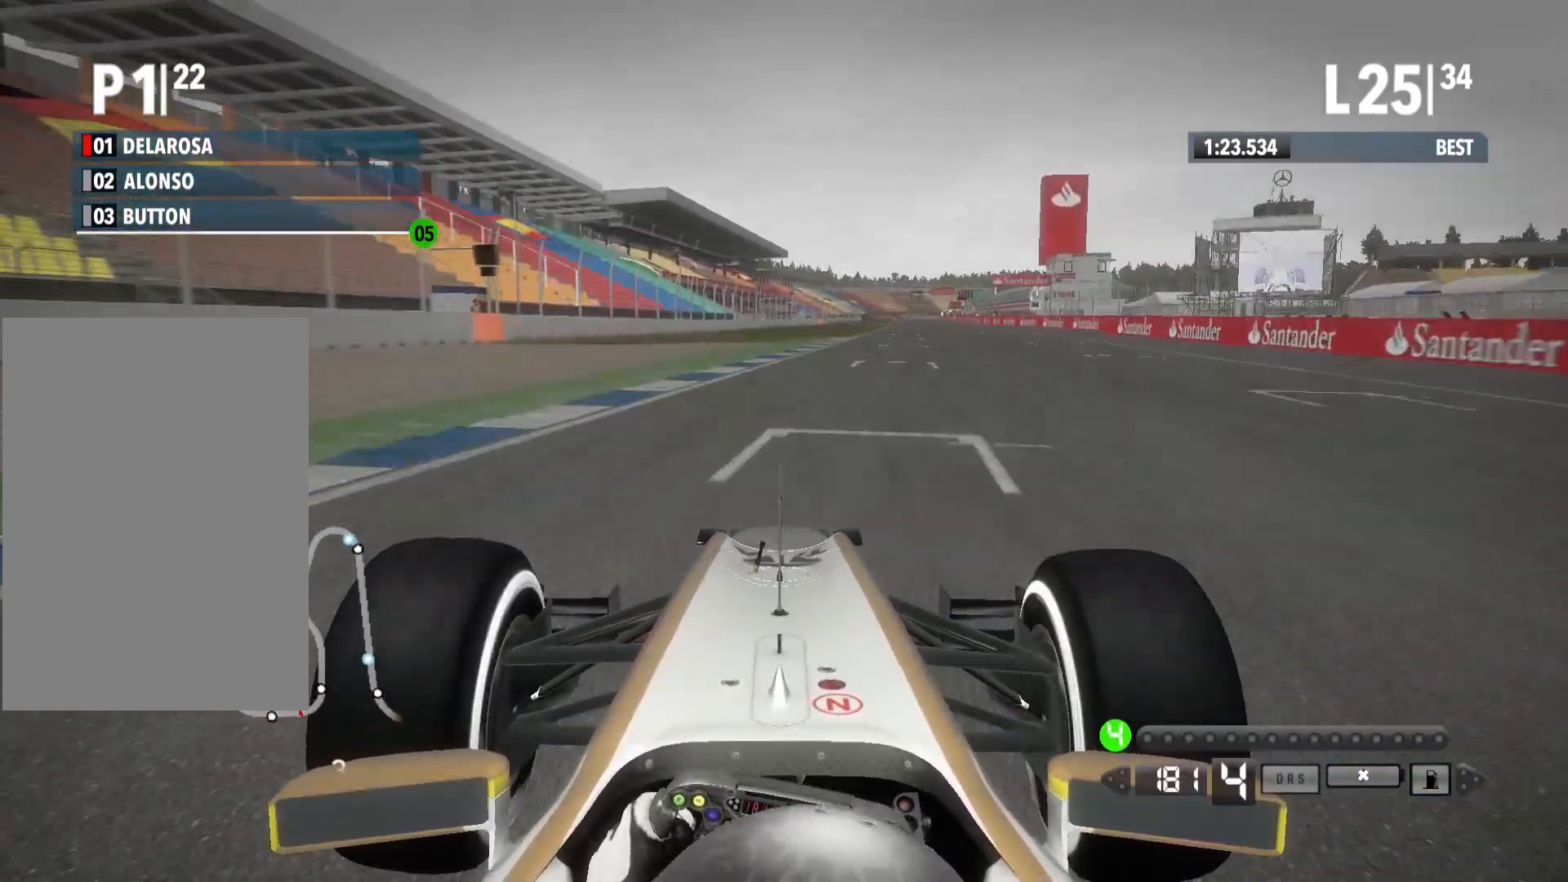
{"buttons": ["R2"], "left_stick": "right", "right_stick": "center", "events": []}
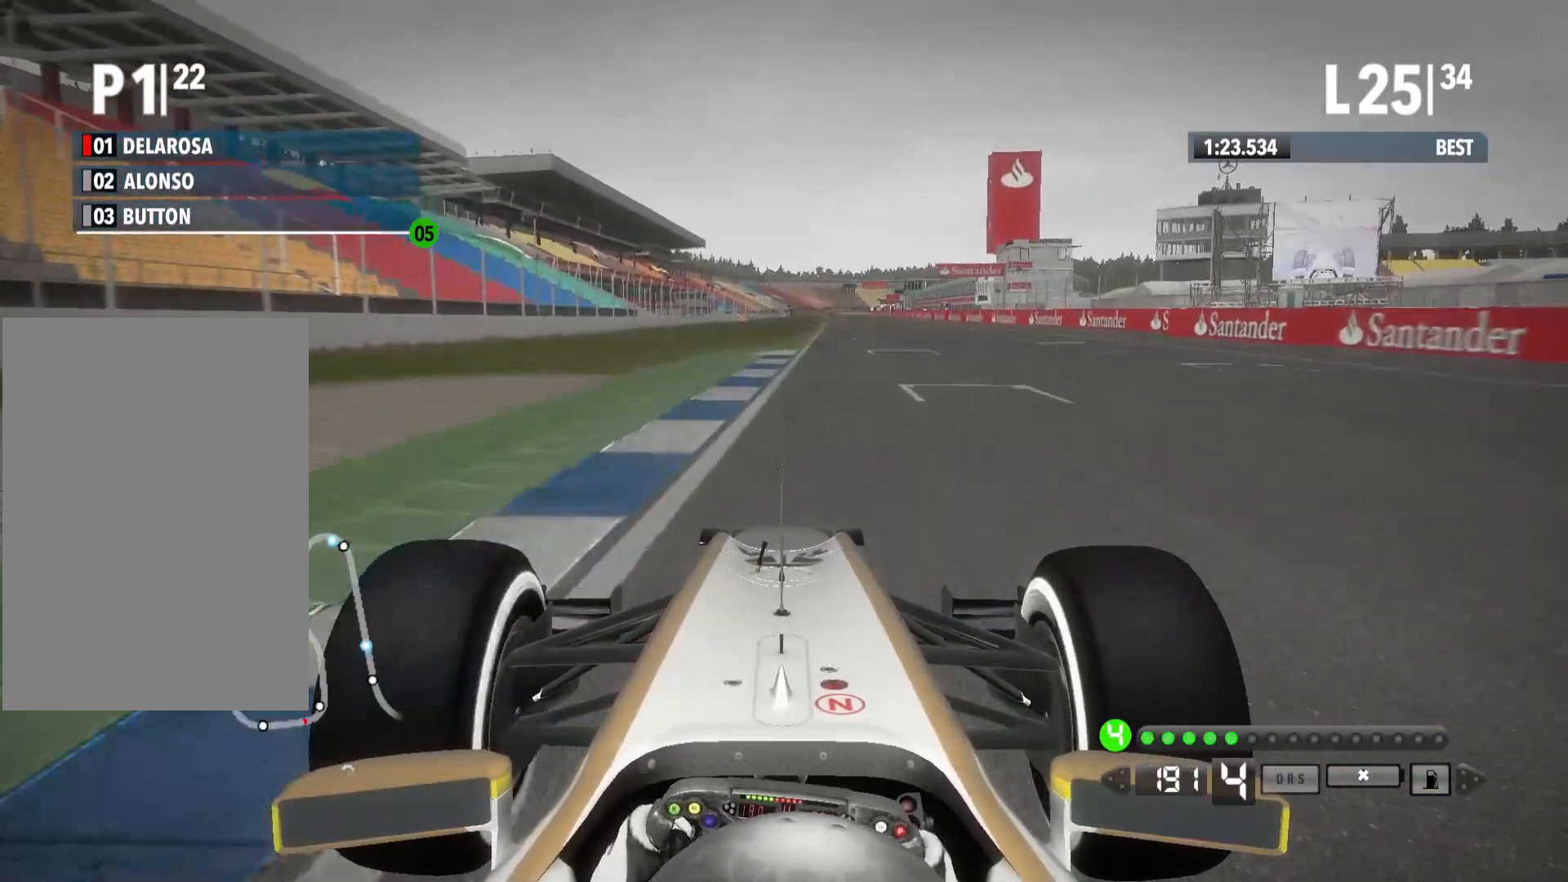
{"buttons": ["R2"], "left_stick": "left", "right_stick": "center", "events": [[283, "A", "down"], [350, "left_stick", "center"], [450, "A", "up"], [450, "left_stick", "left"]]}